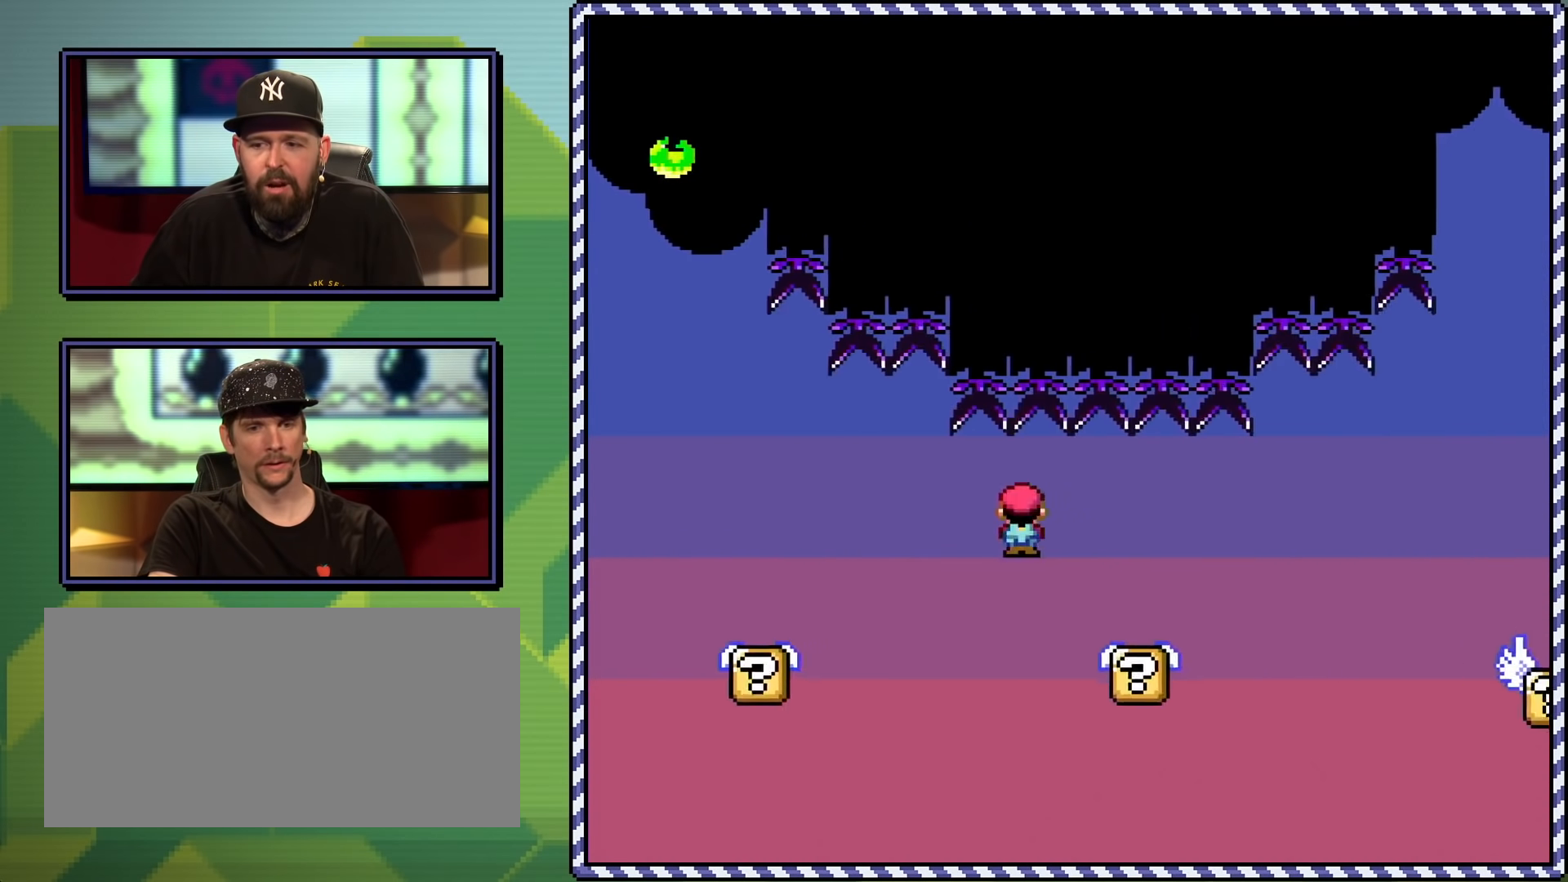
Gameplay with a controller (Nintendo layout); each line is a JSON object with the inputs held at the frame after it. "events" lists button and stick changes between this image and that frame as [ms after this image, input, new state], when the widget could be followed in between. Not read: L3 R3.
{"buttons": ["X", "DPAD_RIGHT"], "events": [[234, "A", "down"], [351, "A", "up"]]}
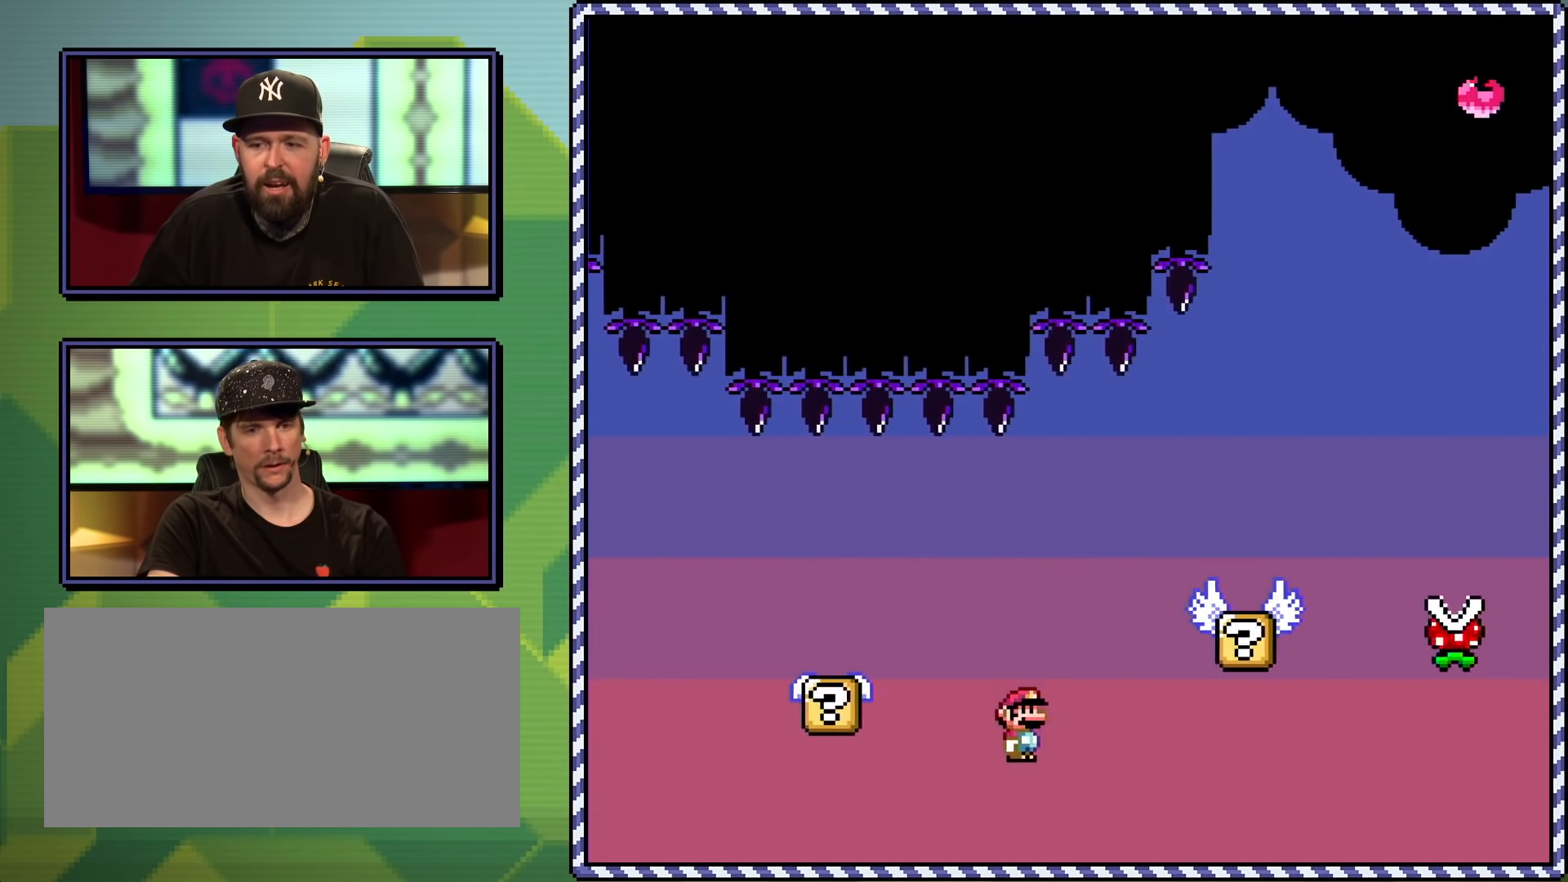
{"buttons": [], "events": [[67, "A", "down"], [133, "DPAD_RIGHT", "up"], [183, "A", "up"], [367, "X", "up"]]}
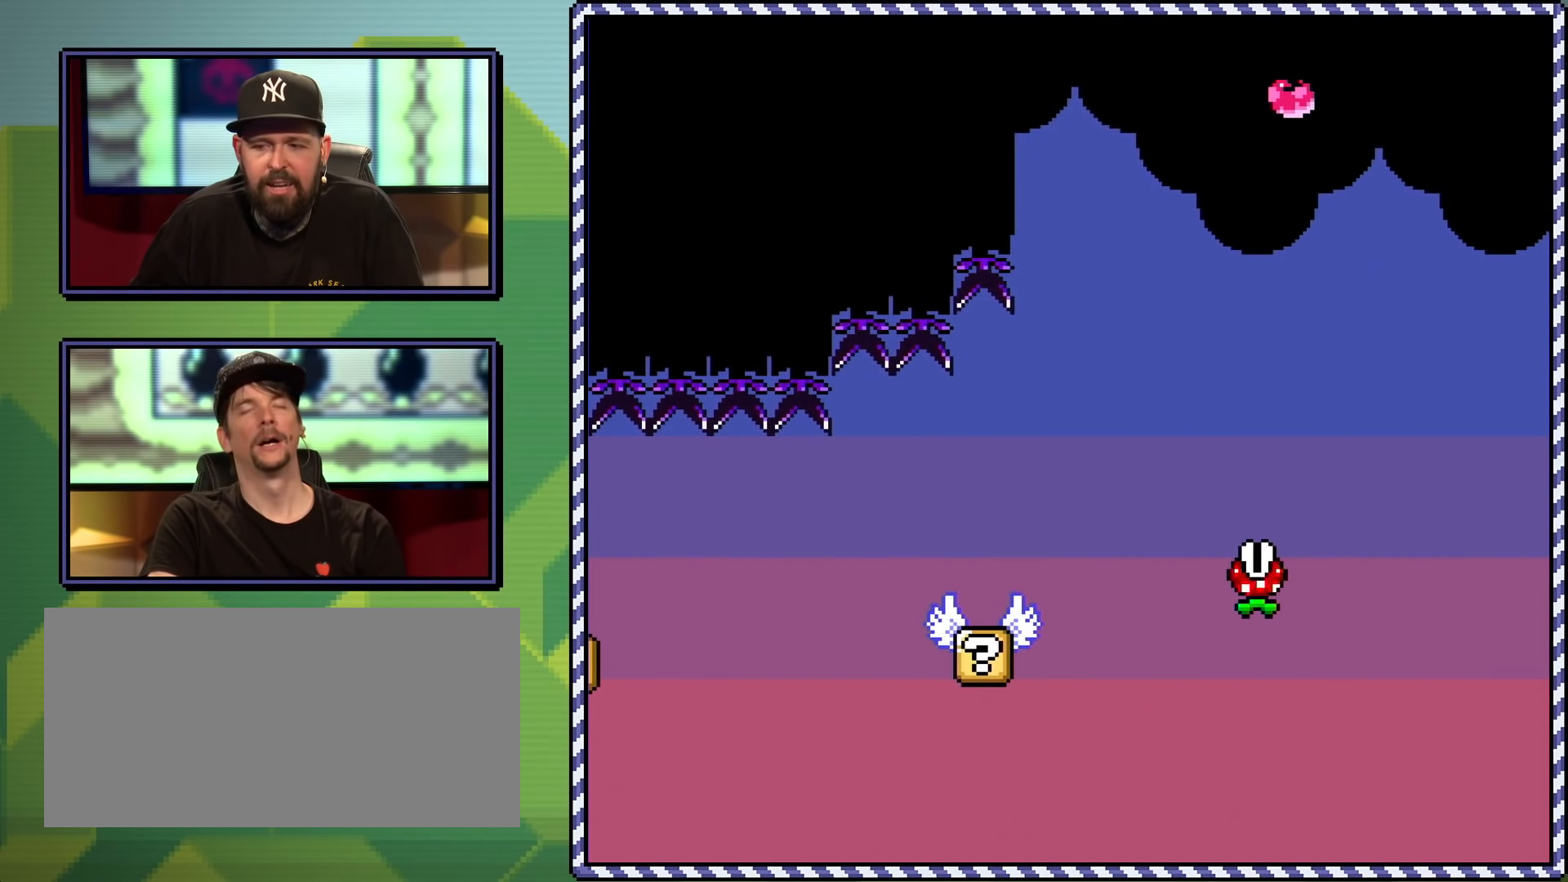
{"buttons": [], "events": []}
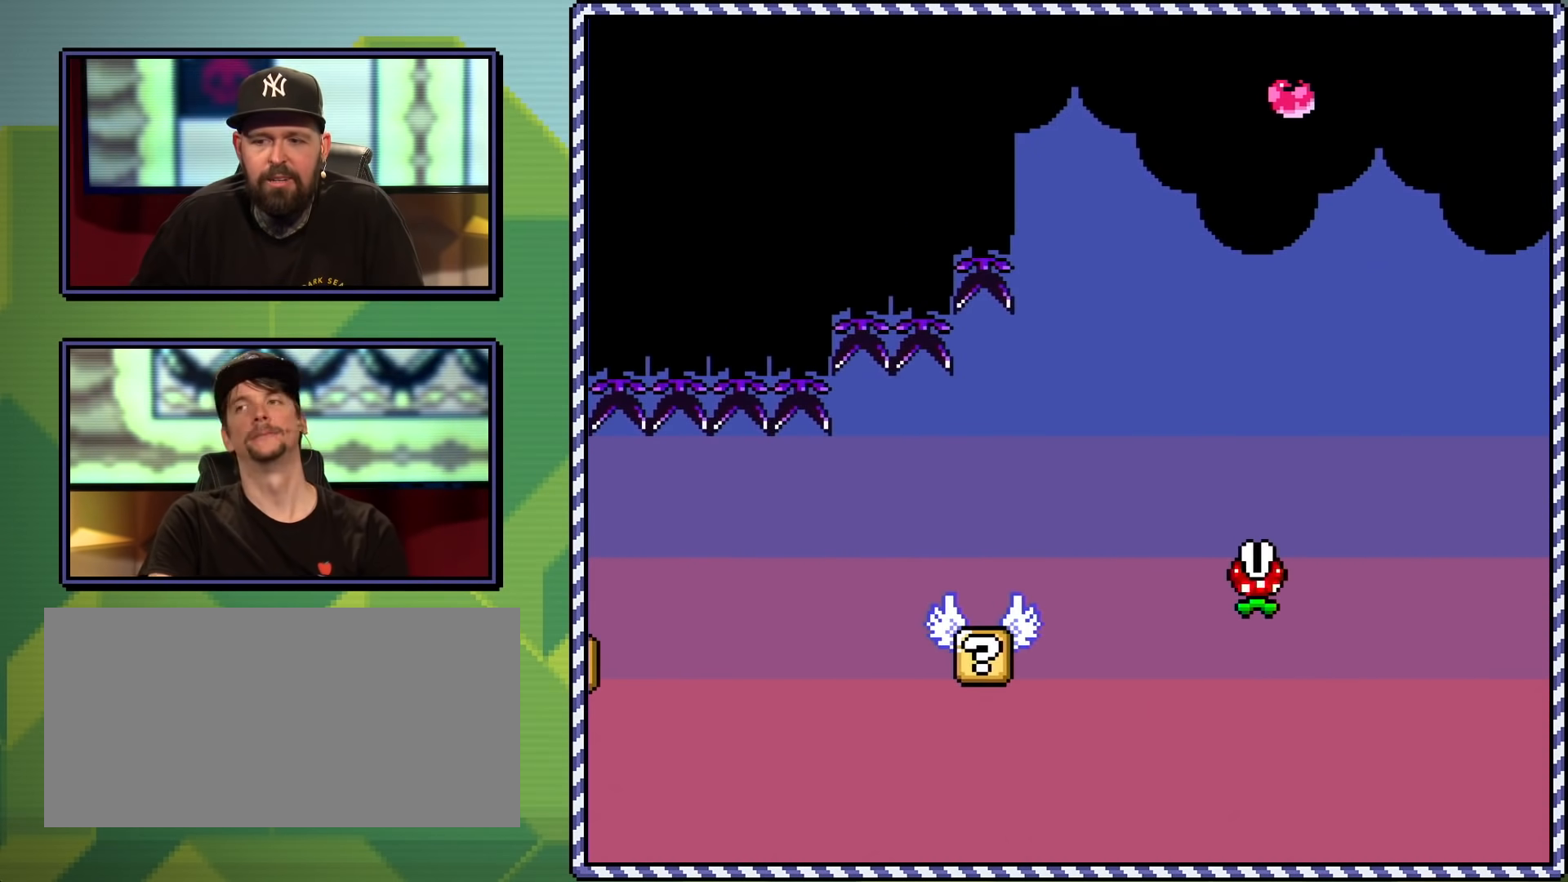
{"buttons": ["B"], "events": [[133, "B", "down"], [267, "B", "up"], [300, "B", "down"], [400, "B", "up"], [467, "B", "down"]]}
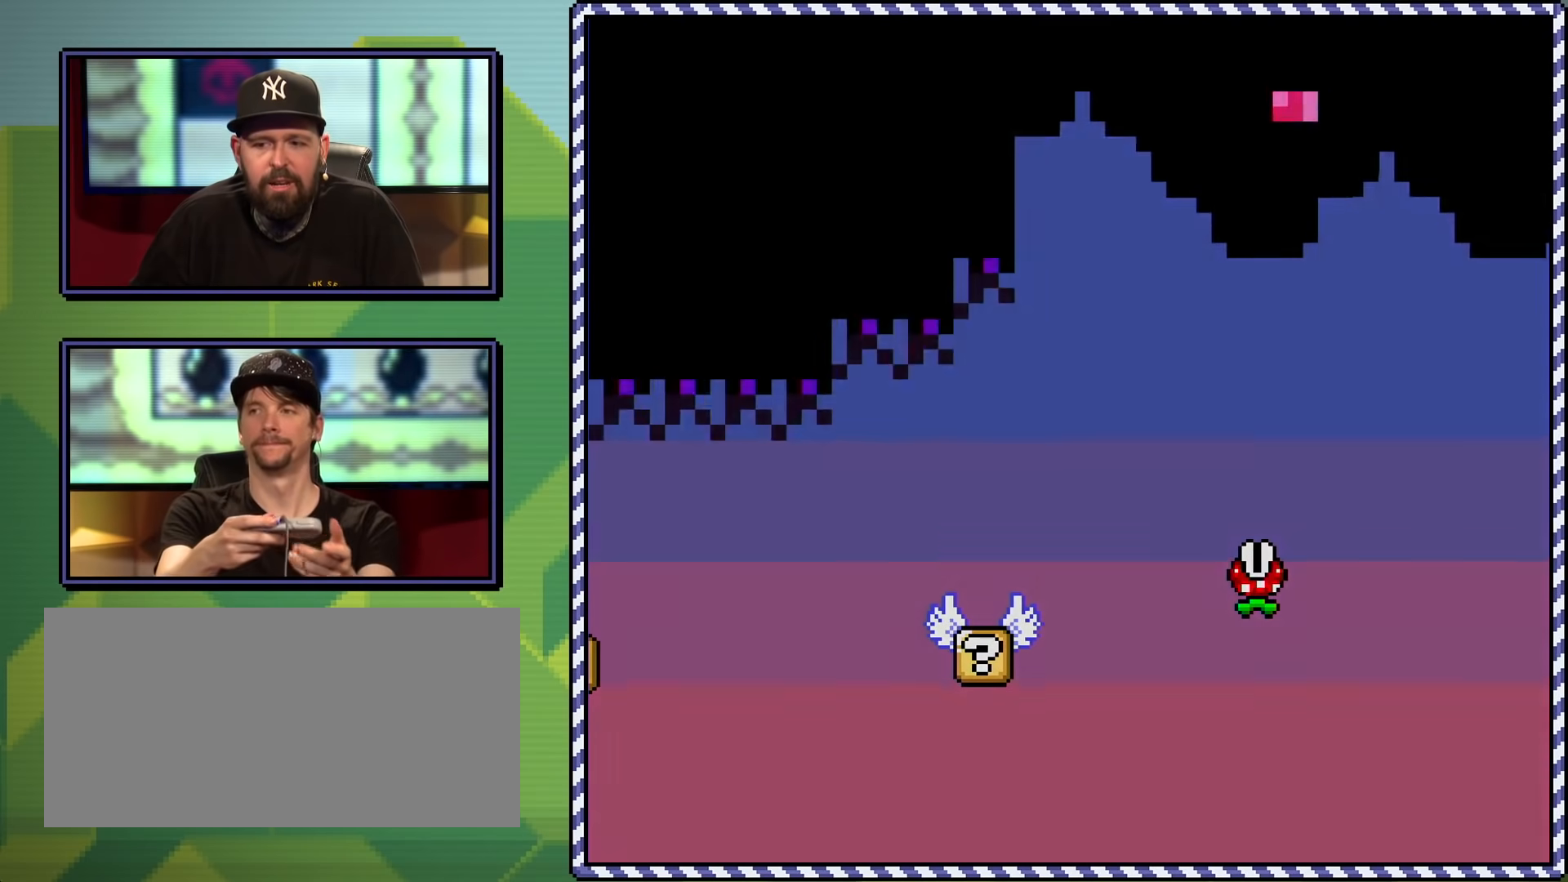
{"buttons": [], "events": [[84, "B", "up"]]}
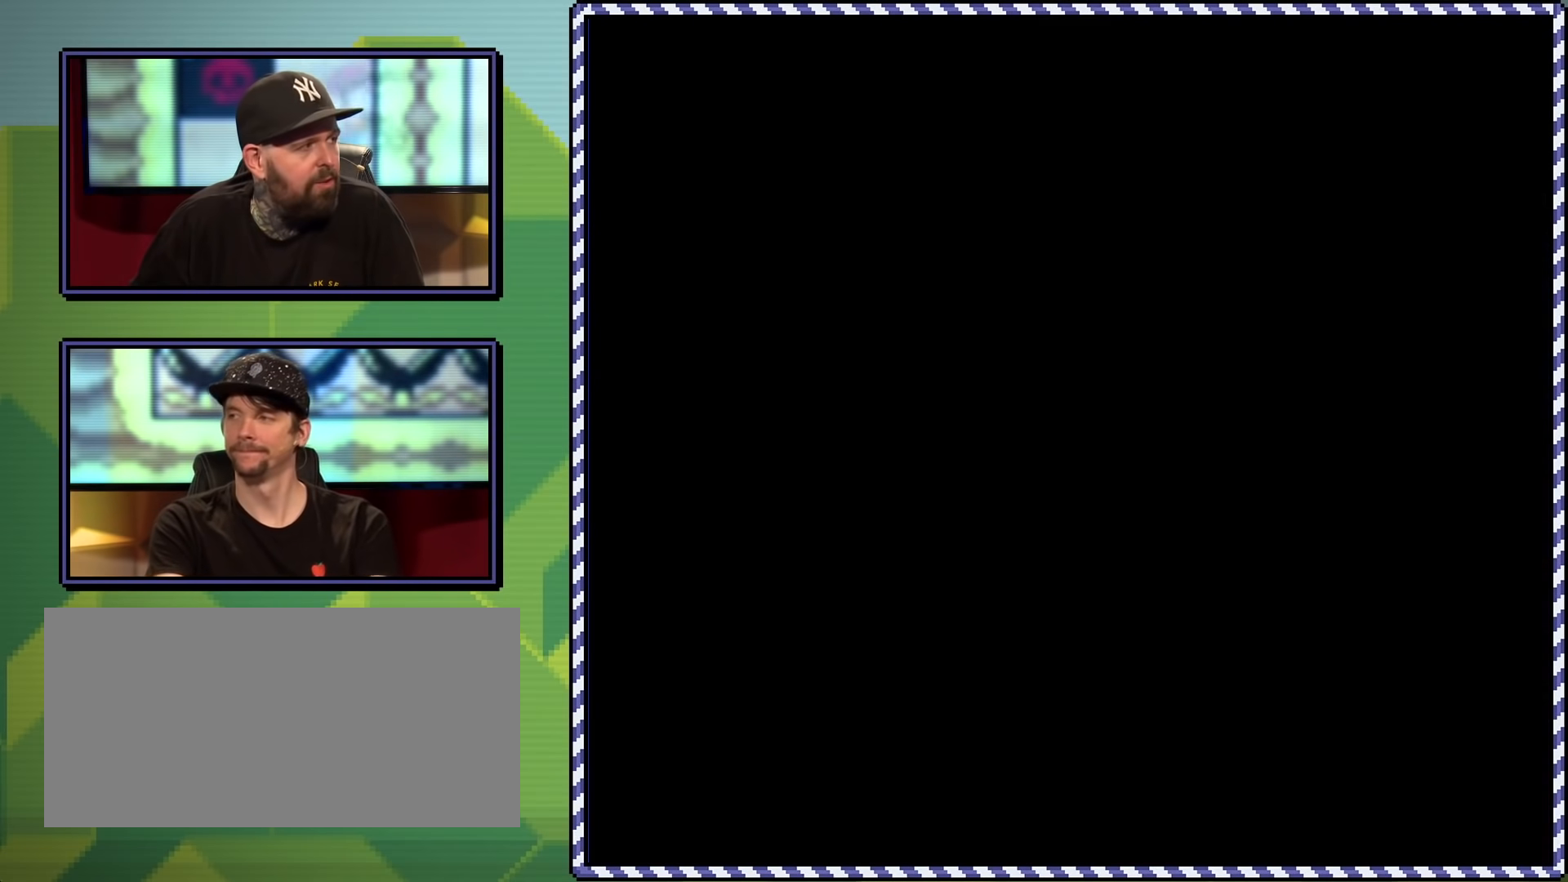
{"buttons": [], "events": []}
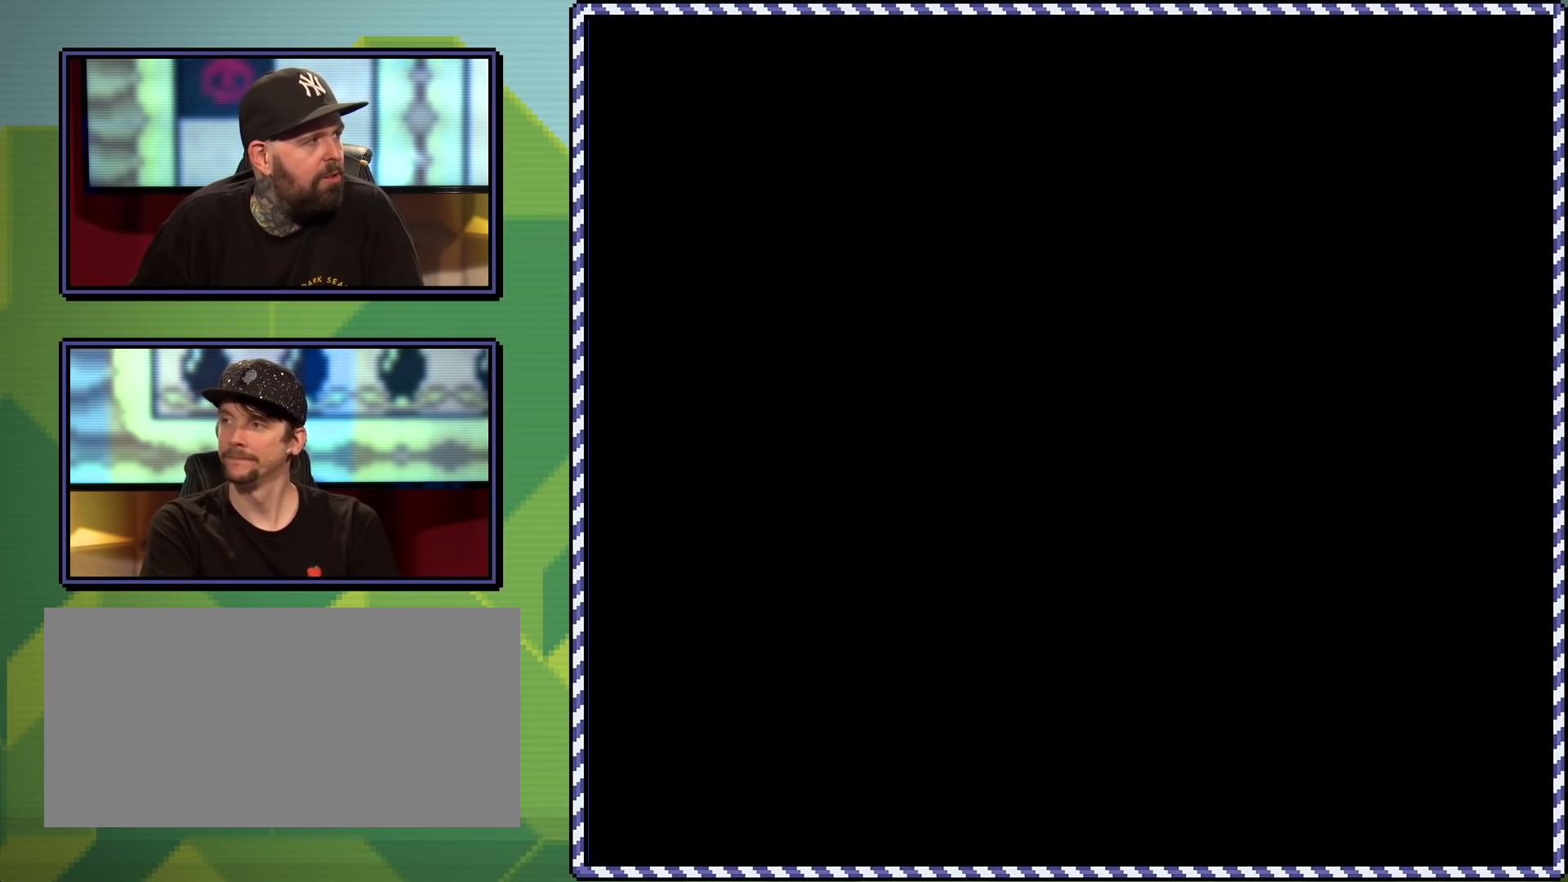
{"buttons": [], "events": []}
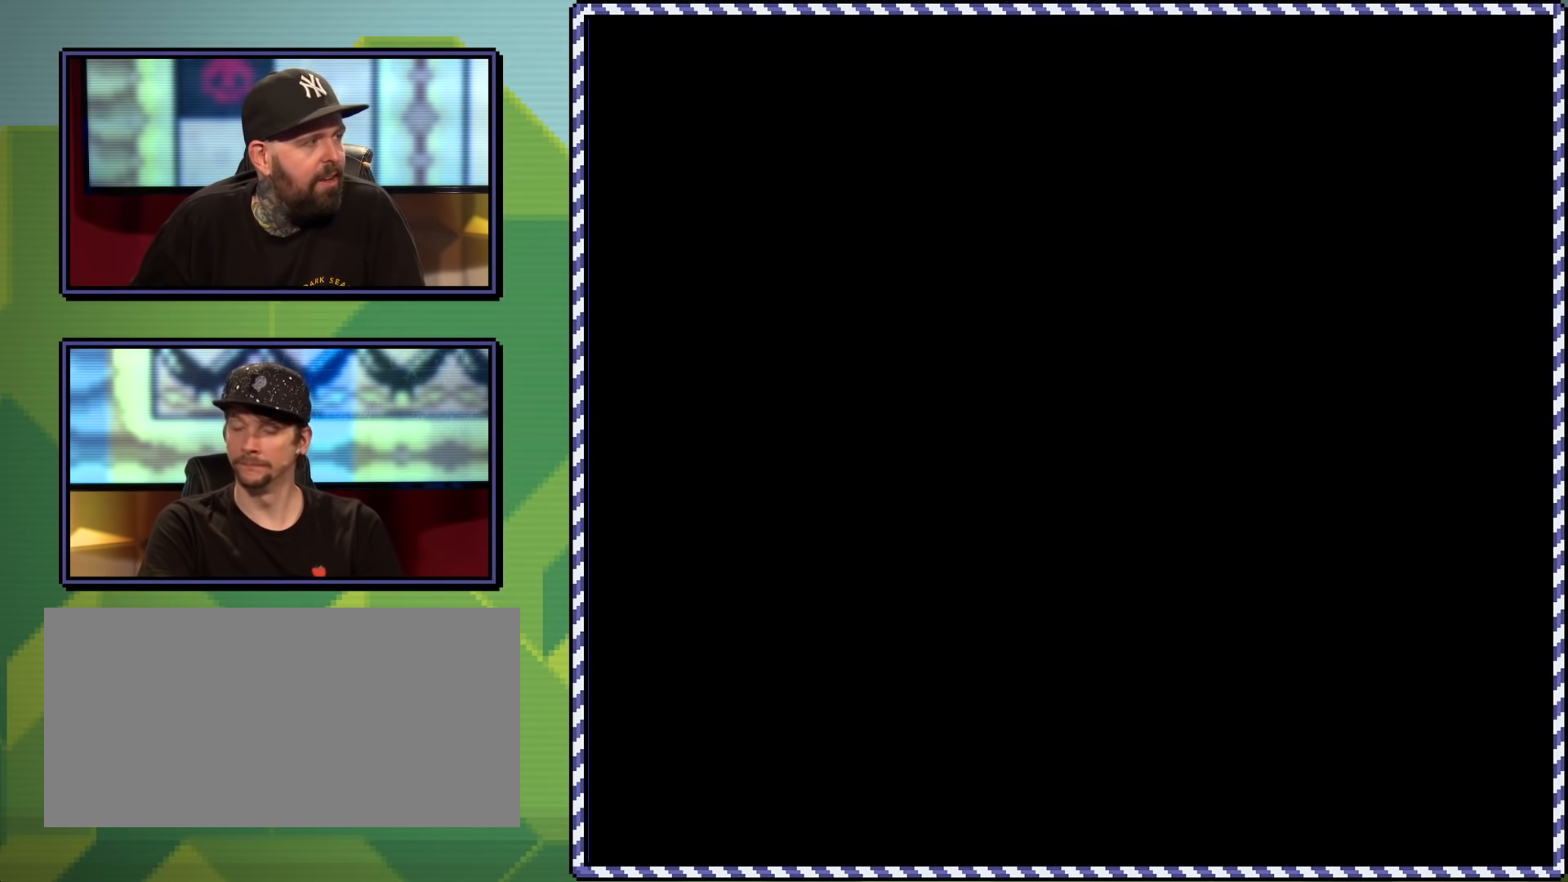
{"buttons": ["X"], "events": [[250, "X", "down"]]}
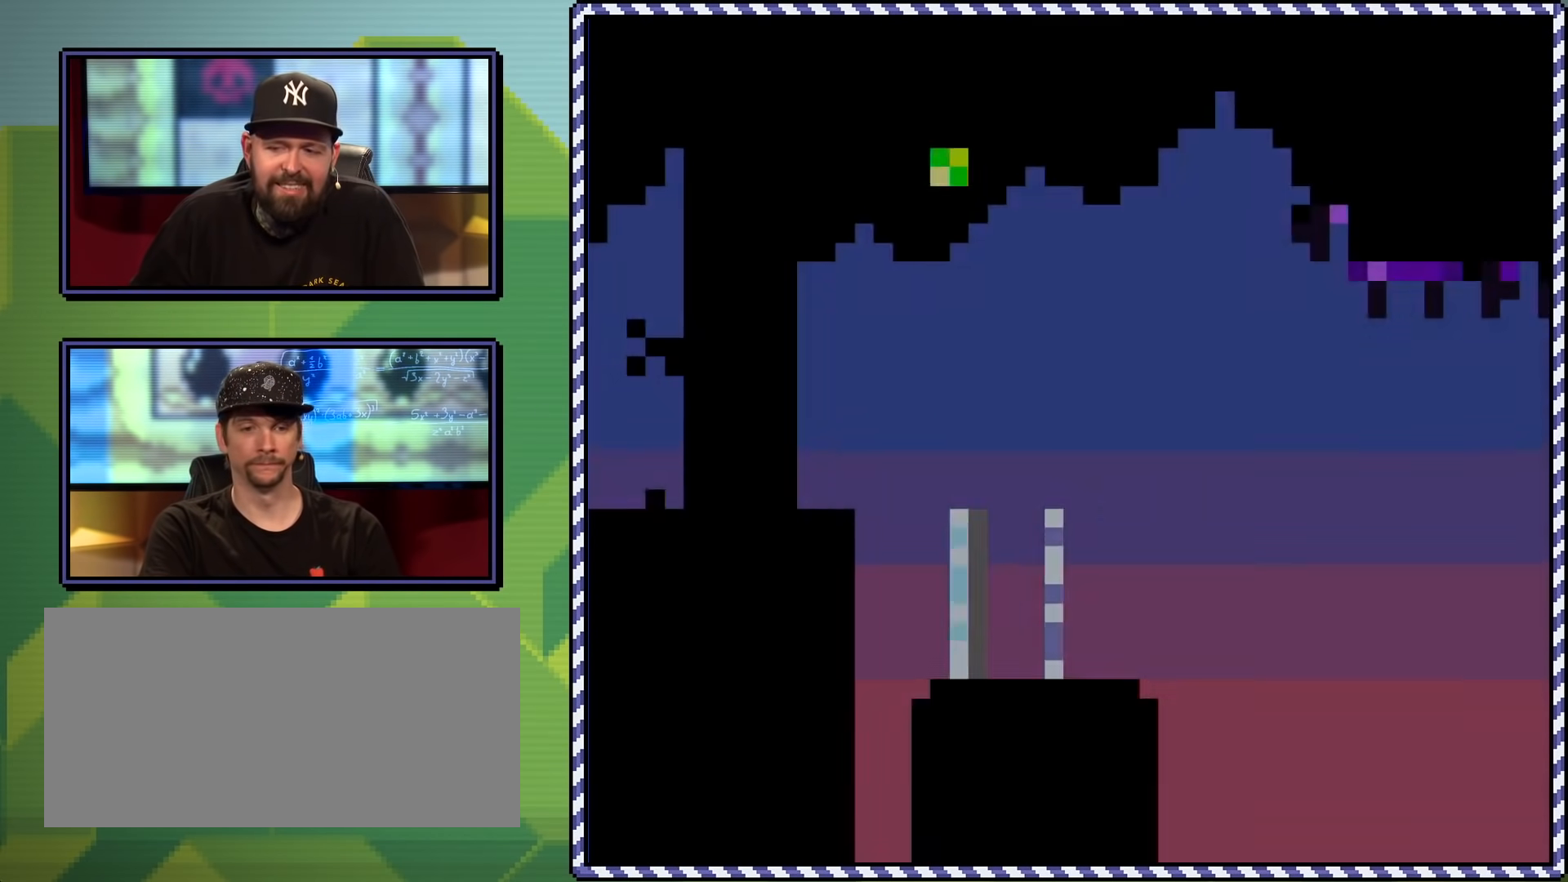
{"buttons": ["A", "X", "DPAD_RIGHT"], "events": [[217, "DPAD_RIGHT", "down"], [434, "A", "down"]]}
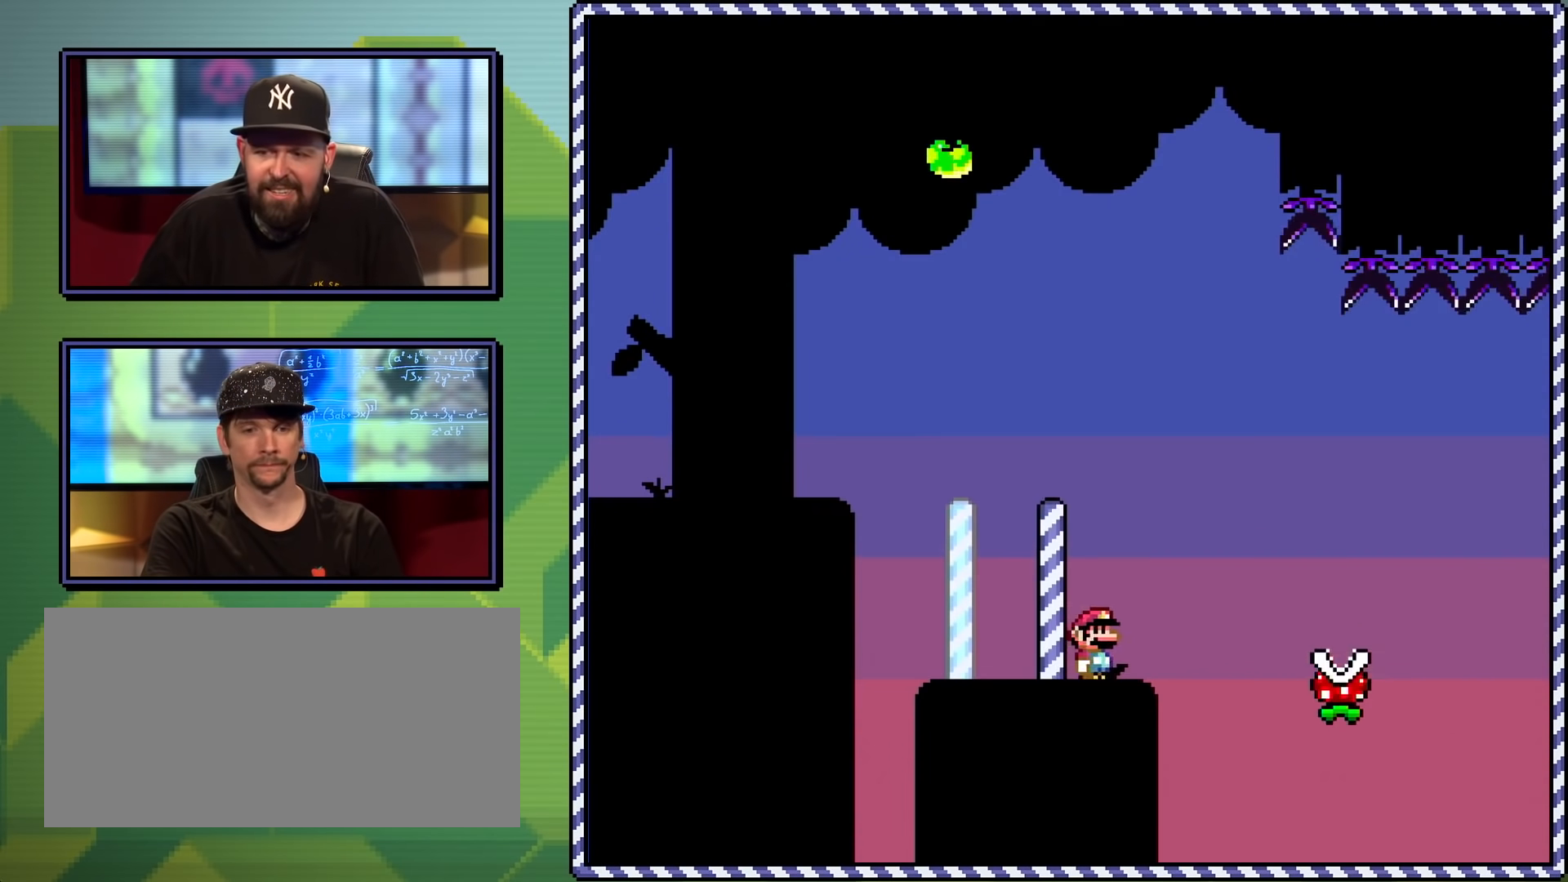
{"buttons": ["X", "DPAD_RIGHT"], "events": [[267, "A", "up"]]}
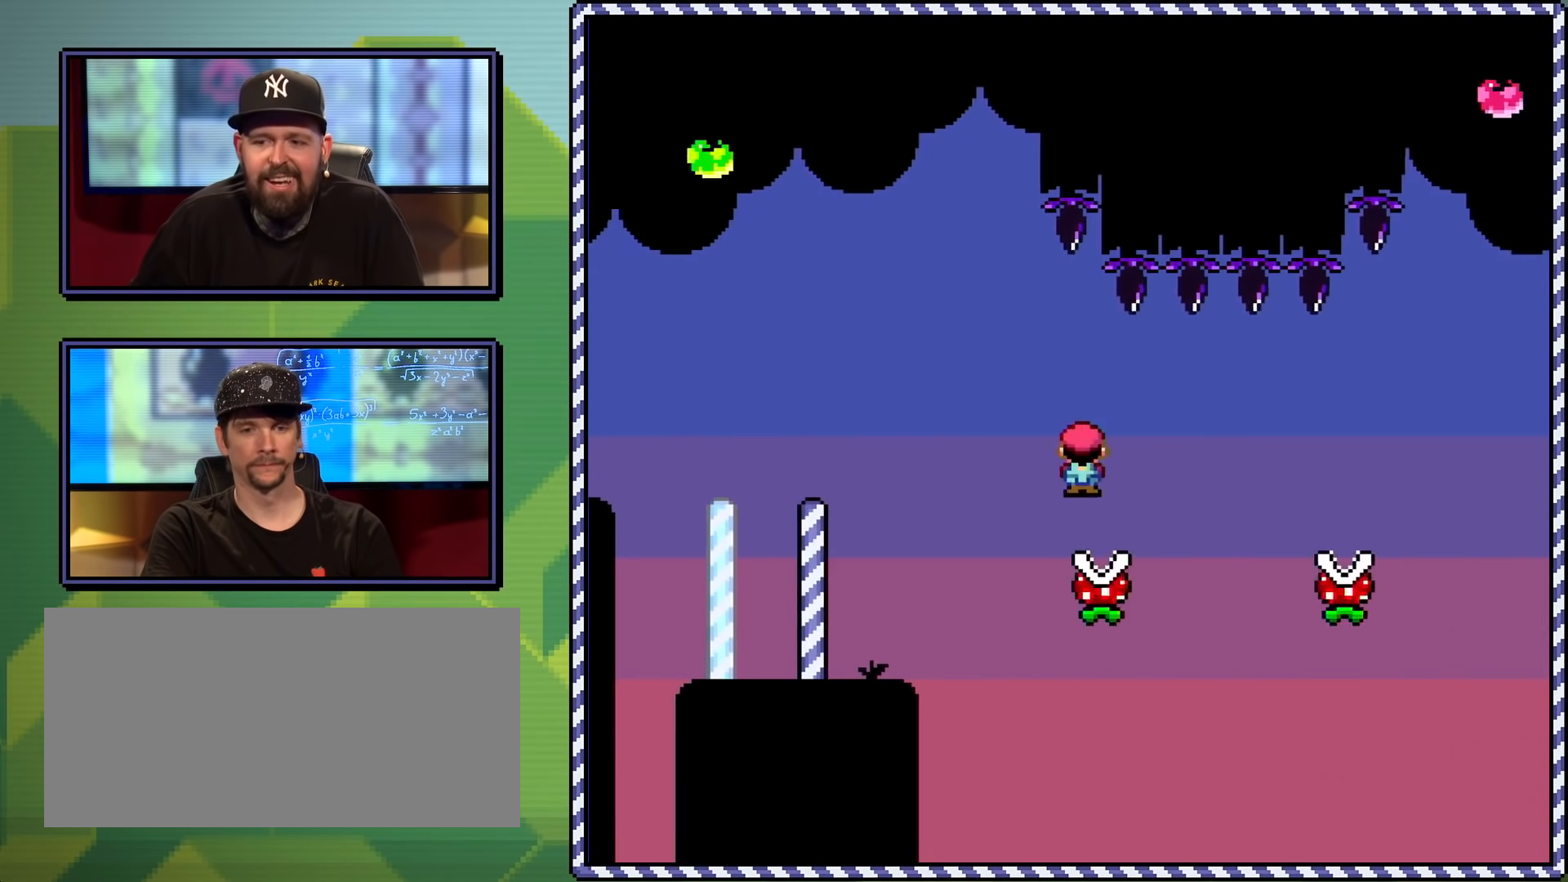
{"buttons": ["A", "X", "DPAD_RIGHT"], "events": [[34, "A", "down"], [150, "A", "up"], [434, "A", "down"]]}
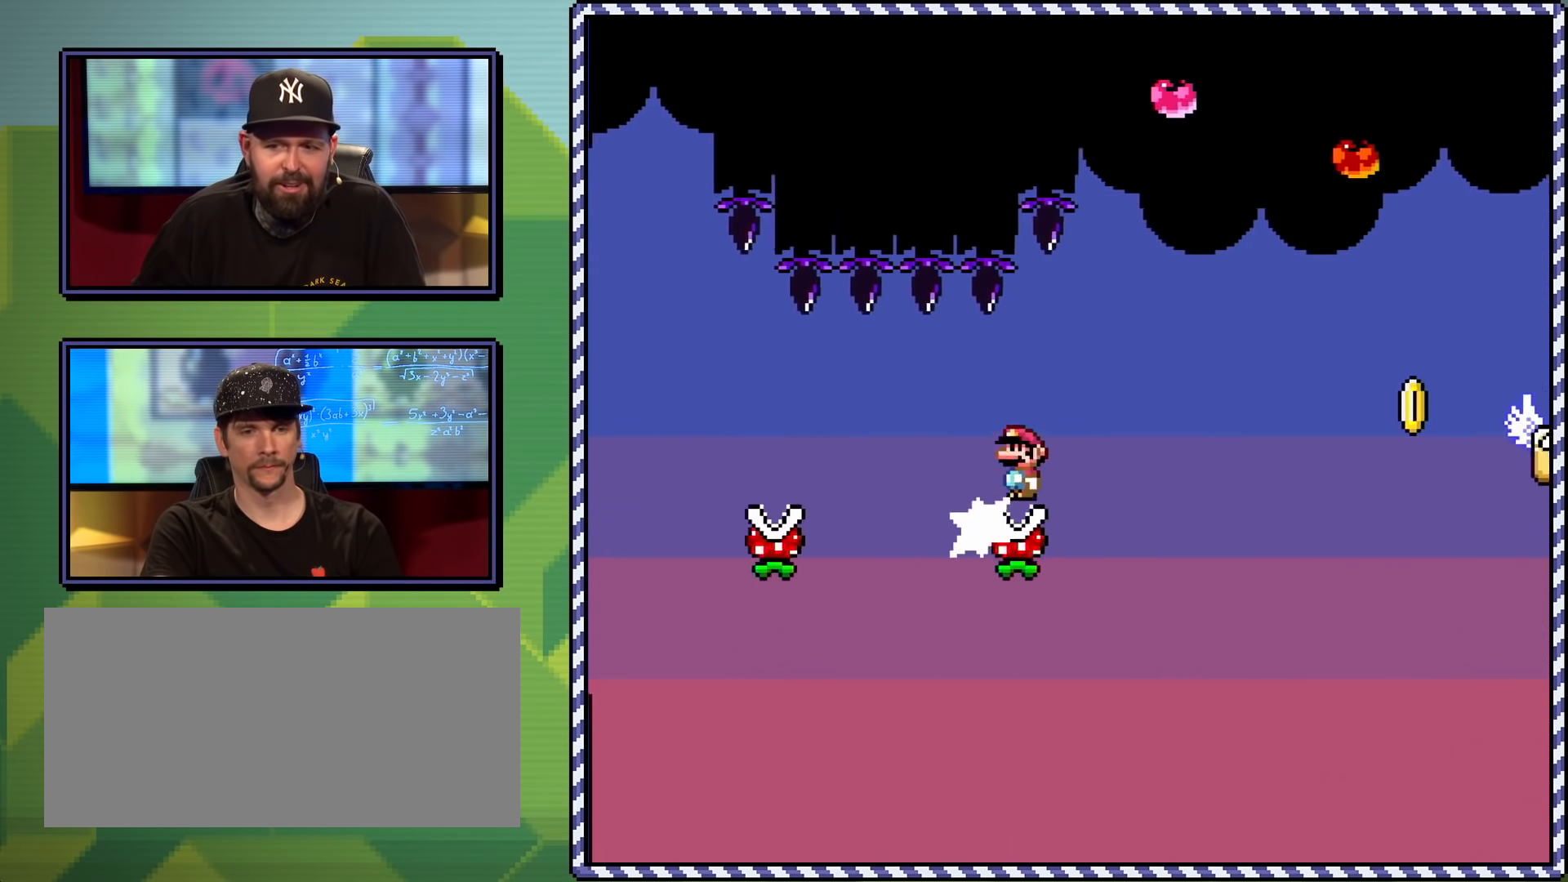
{"buttons": ["X"], "events": [[434, "DPAD_RIGHT", "up"], [467, "A", "up"]]}
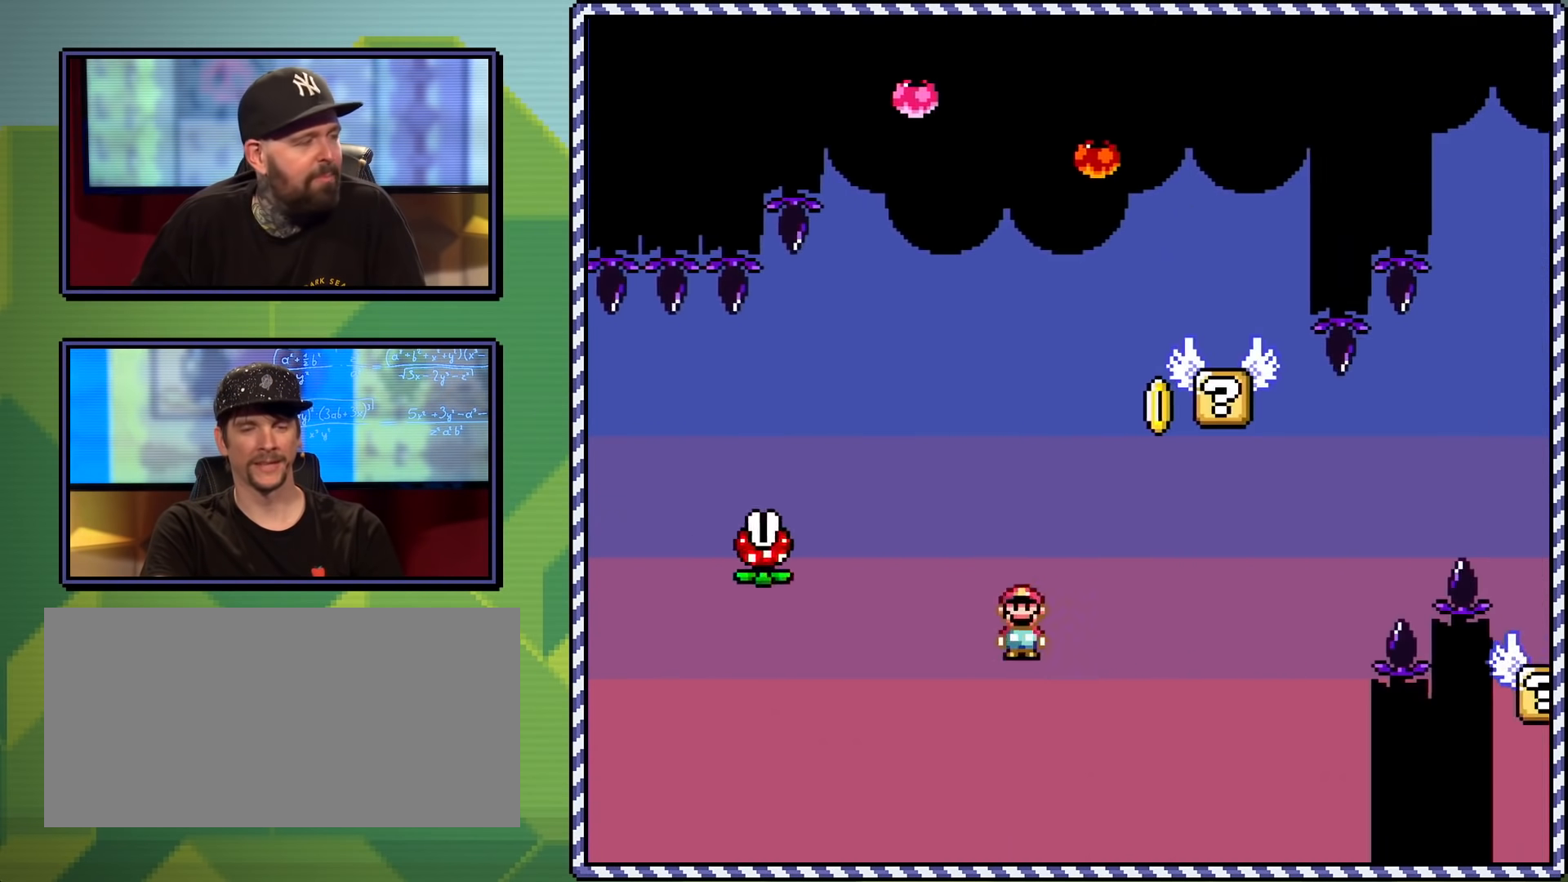
{"buttons": ["B"], "events": [[50, "DPAD_LEFT", "down"], [134, "X", "up"], [234, "DPAD_LEFT", "up"], [367, "B", "down"], [417, "B", "up"], [501, "B", "down"]]}
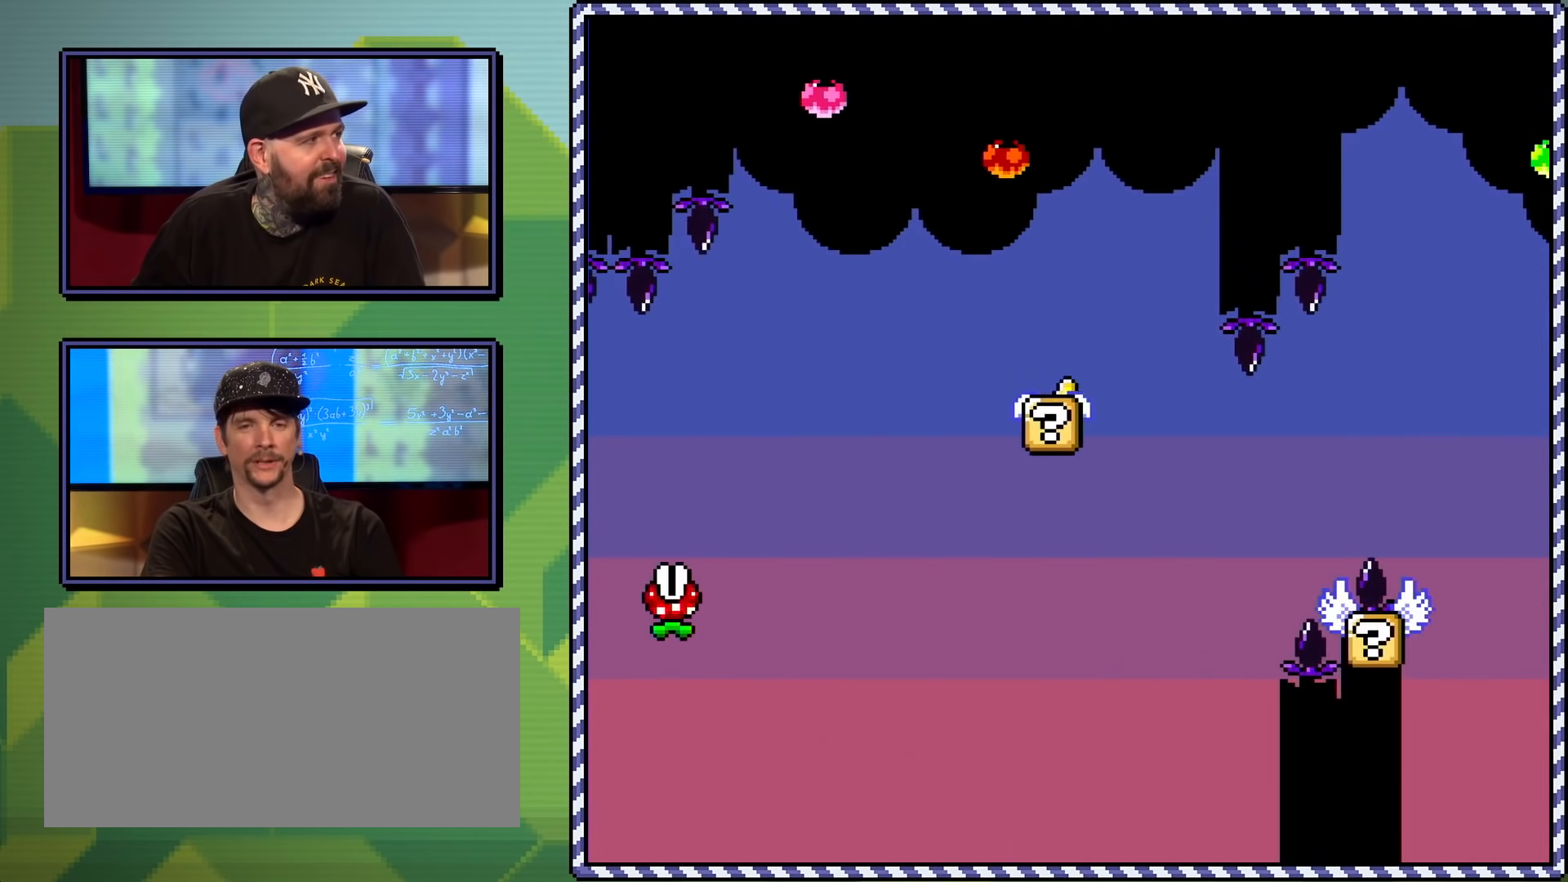
{"buttons": [], "events": [[83, "B", "up"], [133, "B", "down"], [200, "B", "up"]]}
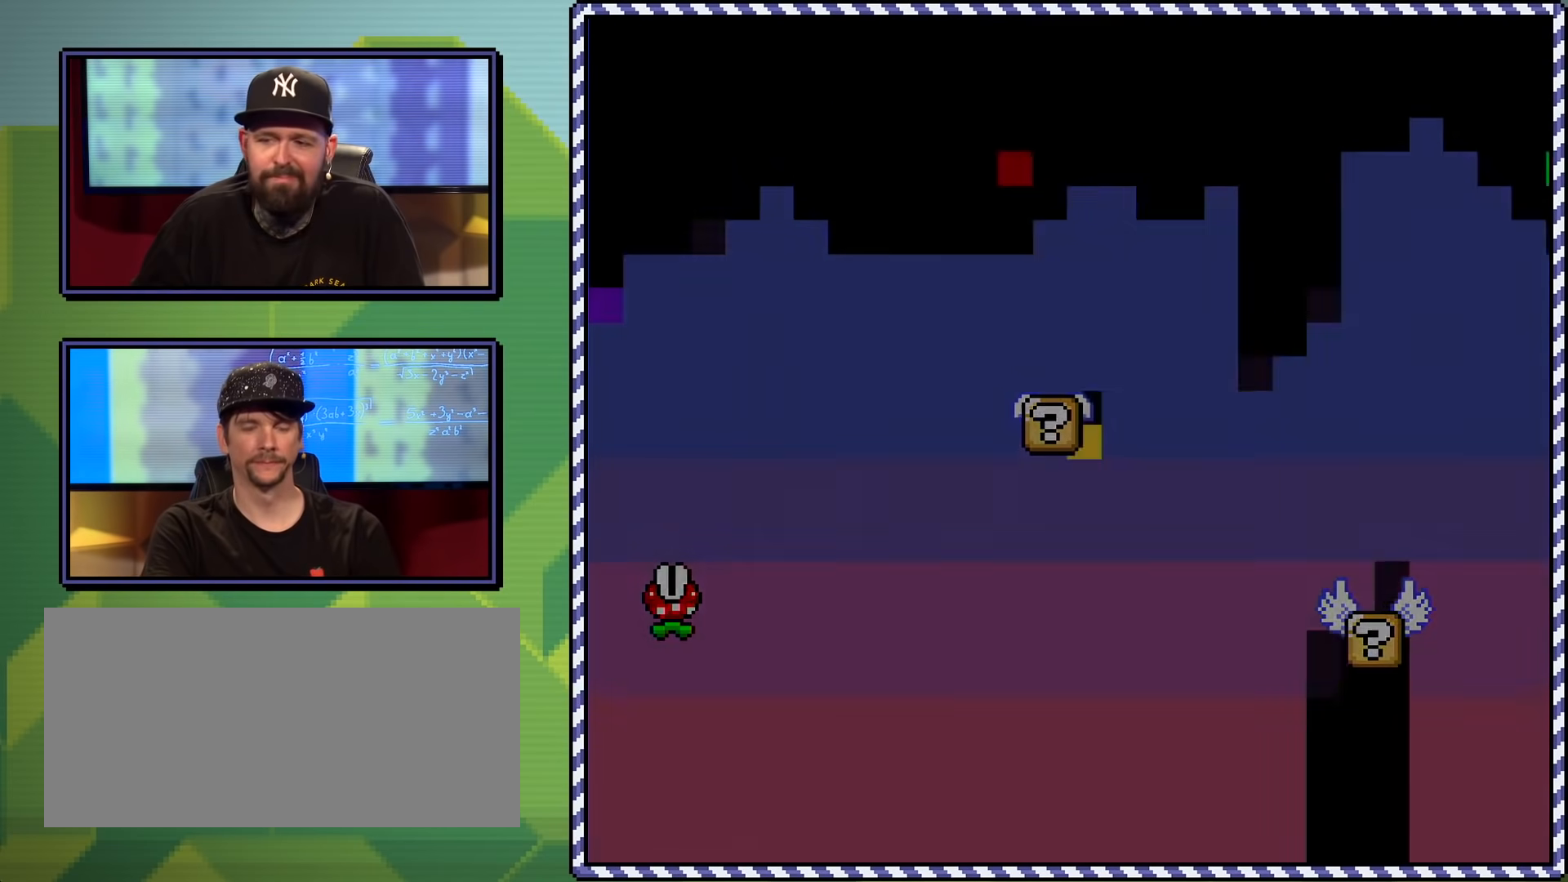
{"buttons": ["X"], "events": [[134, "X", "down"]]}
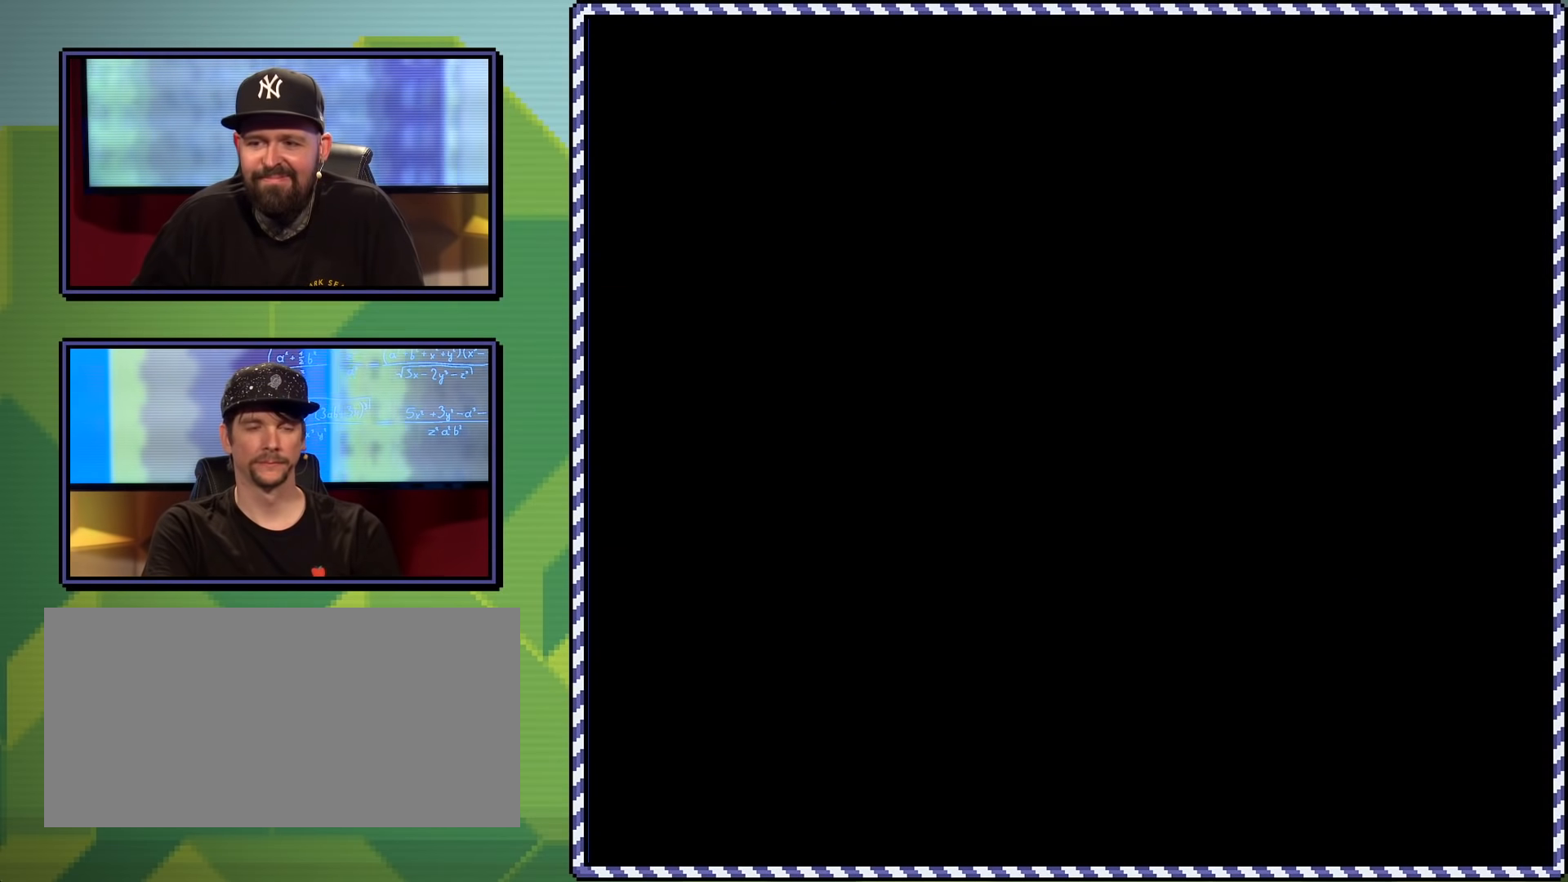
{"buttons": ["X"], "events": []}
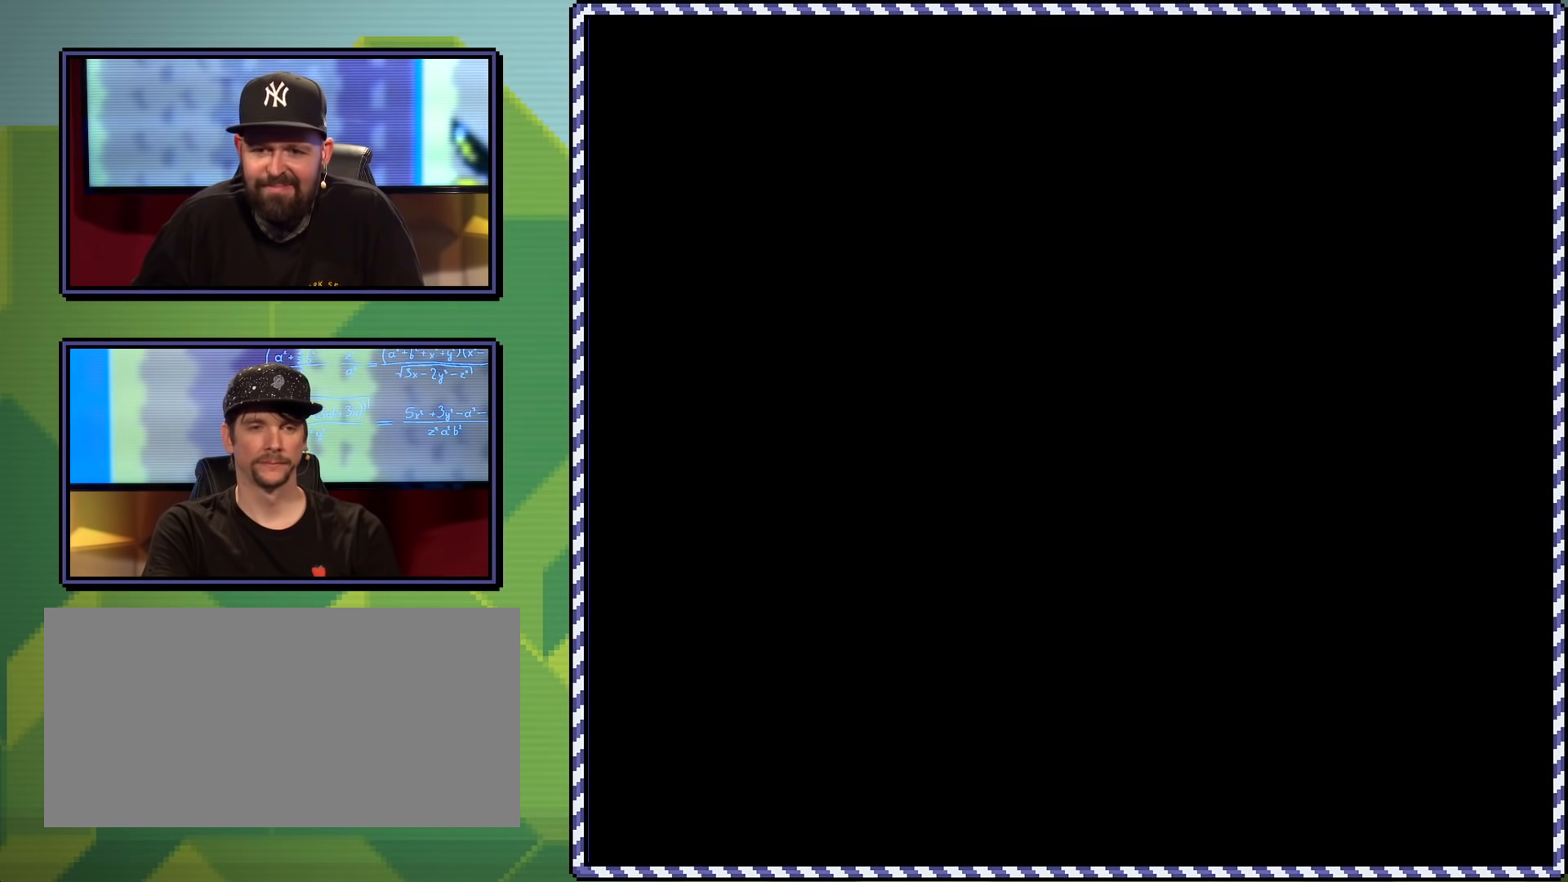
{"buttons": ["X"], "events": []}
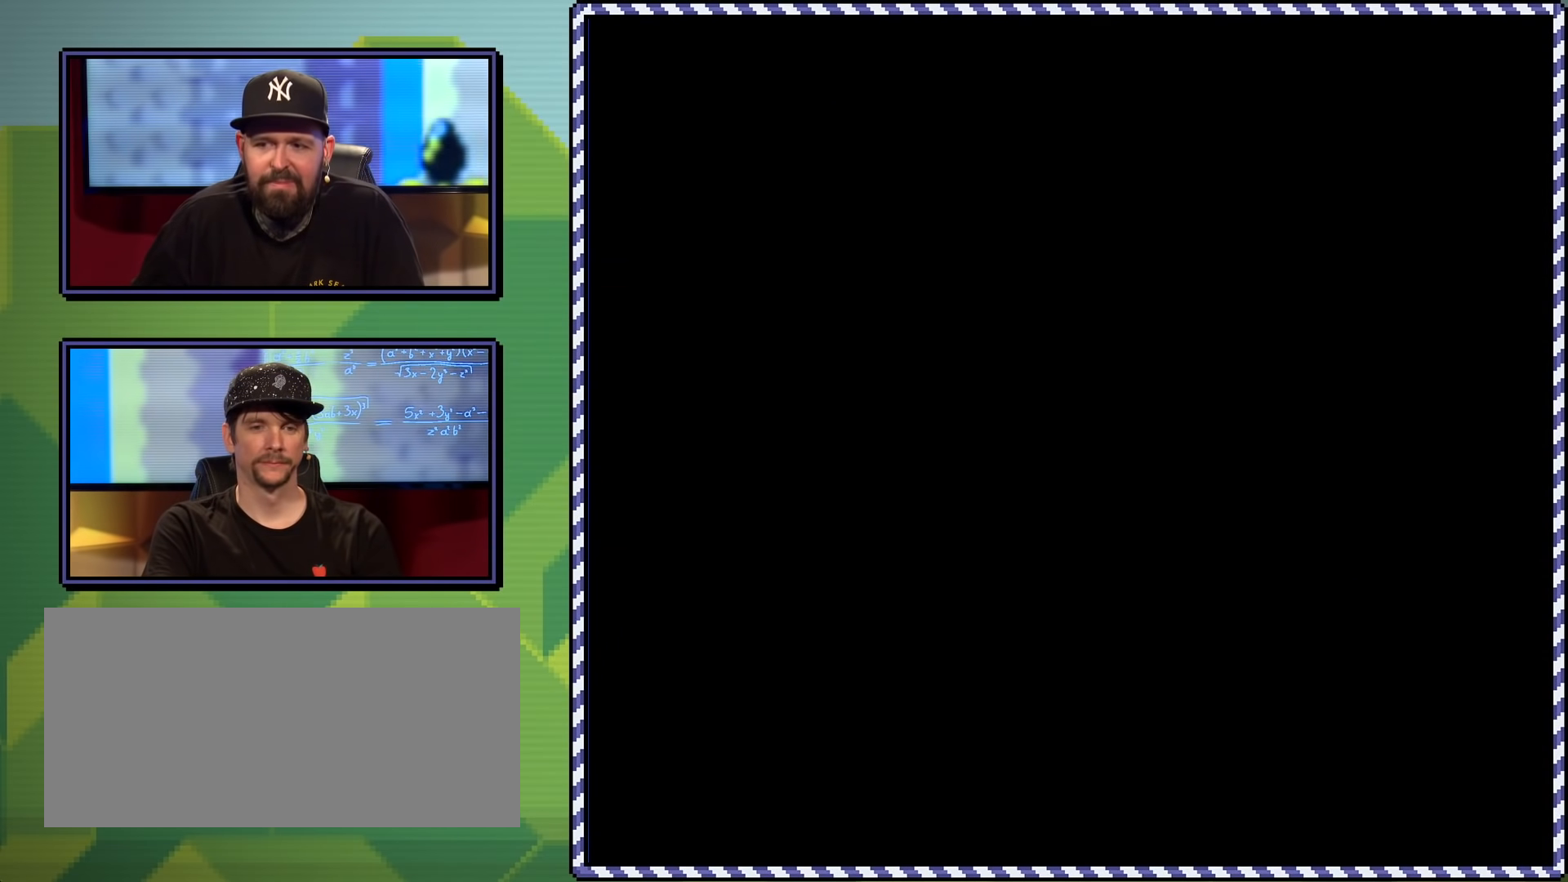
{"buttons": ["X", "DPAD_RIGHT"], "events": [[451, "DPAD_RIGHT", "down"]]}
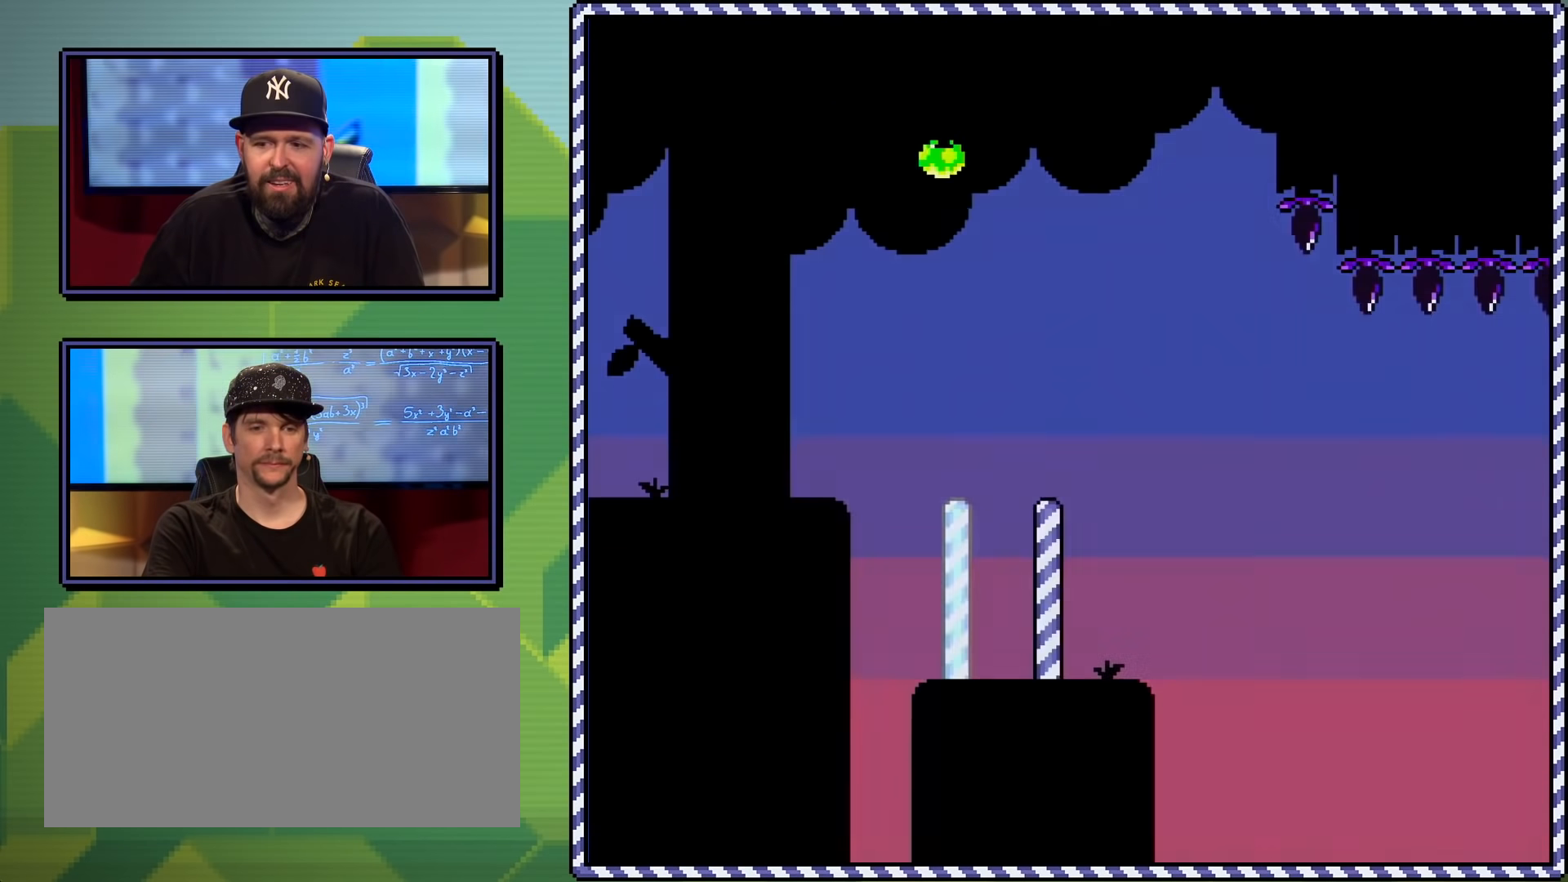
{"buttons": ["X", "DPAD_RIGHT"], "events": [[200, "A", "down"], [417, "A", "up"]]}
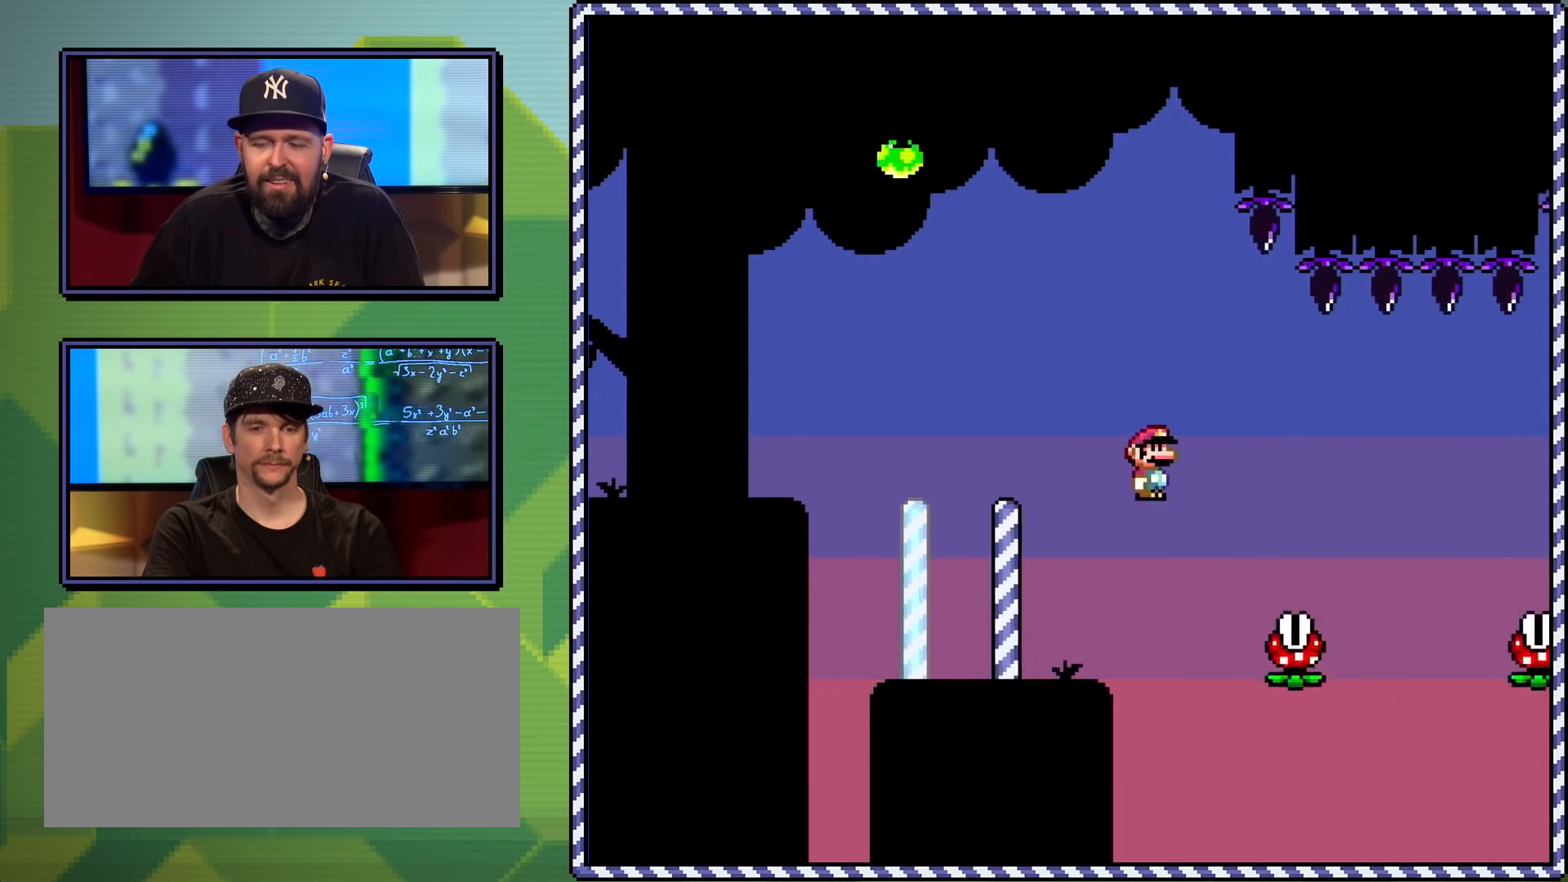
{"buttons": ["X", "DPAD_RIGHT"], "events": [[67, "A", "down"], [250, "A", "up"]]}
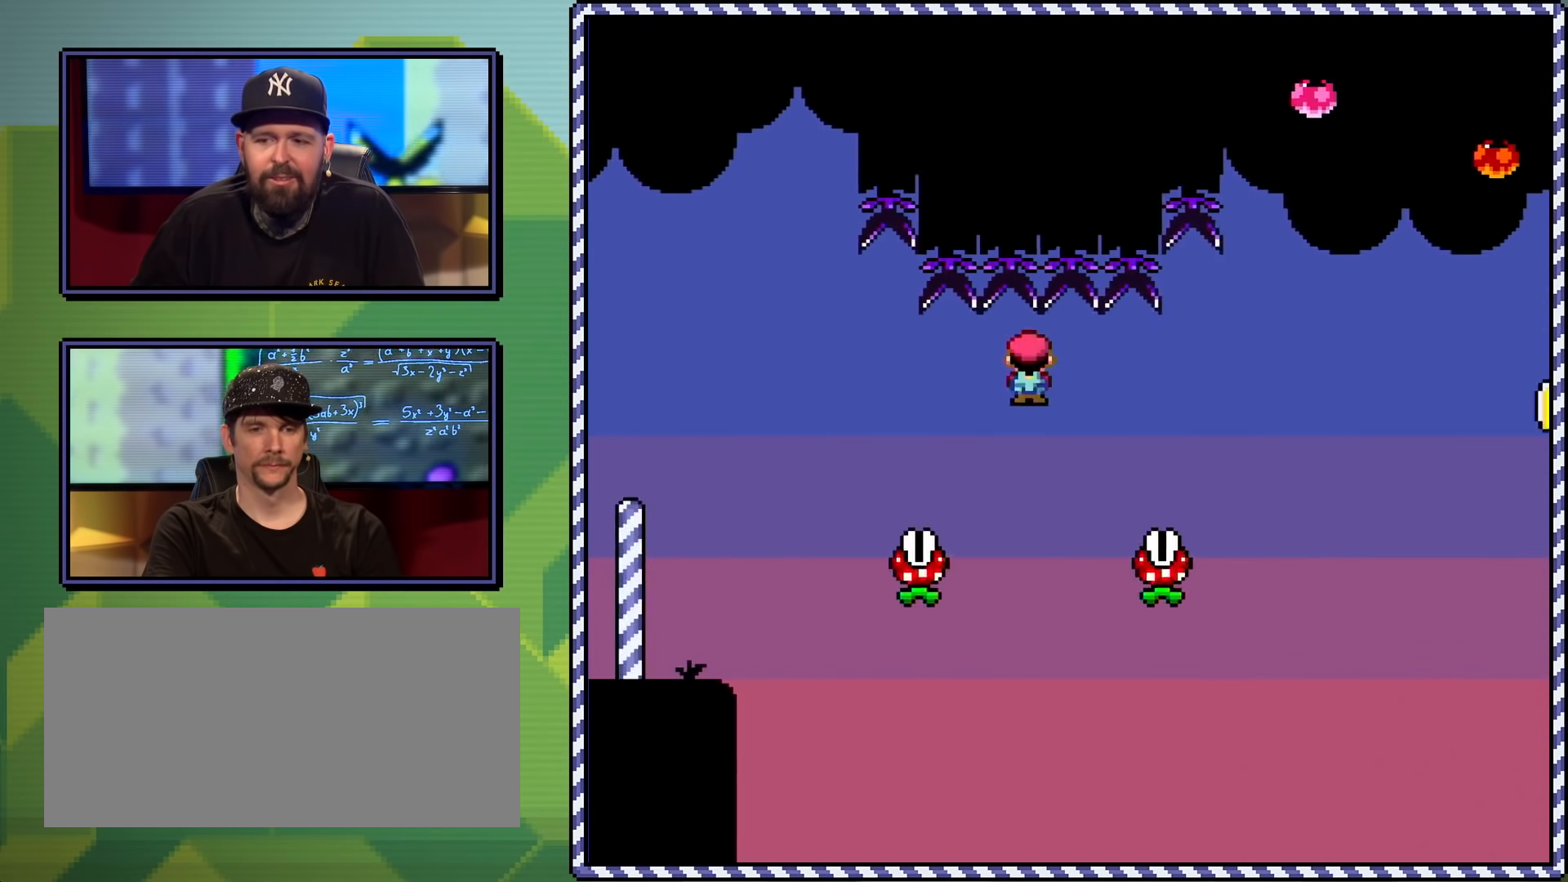
{"buttons": ["A", "X", "DPAD_RIGHT"], "events": [[116, "A", "down"]]}
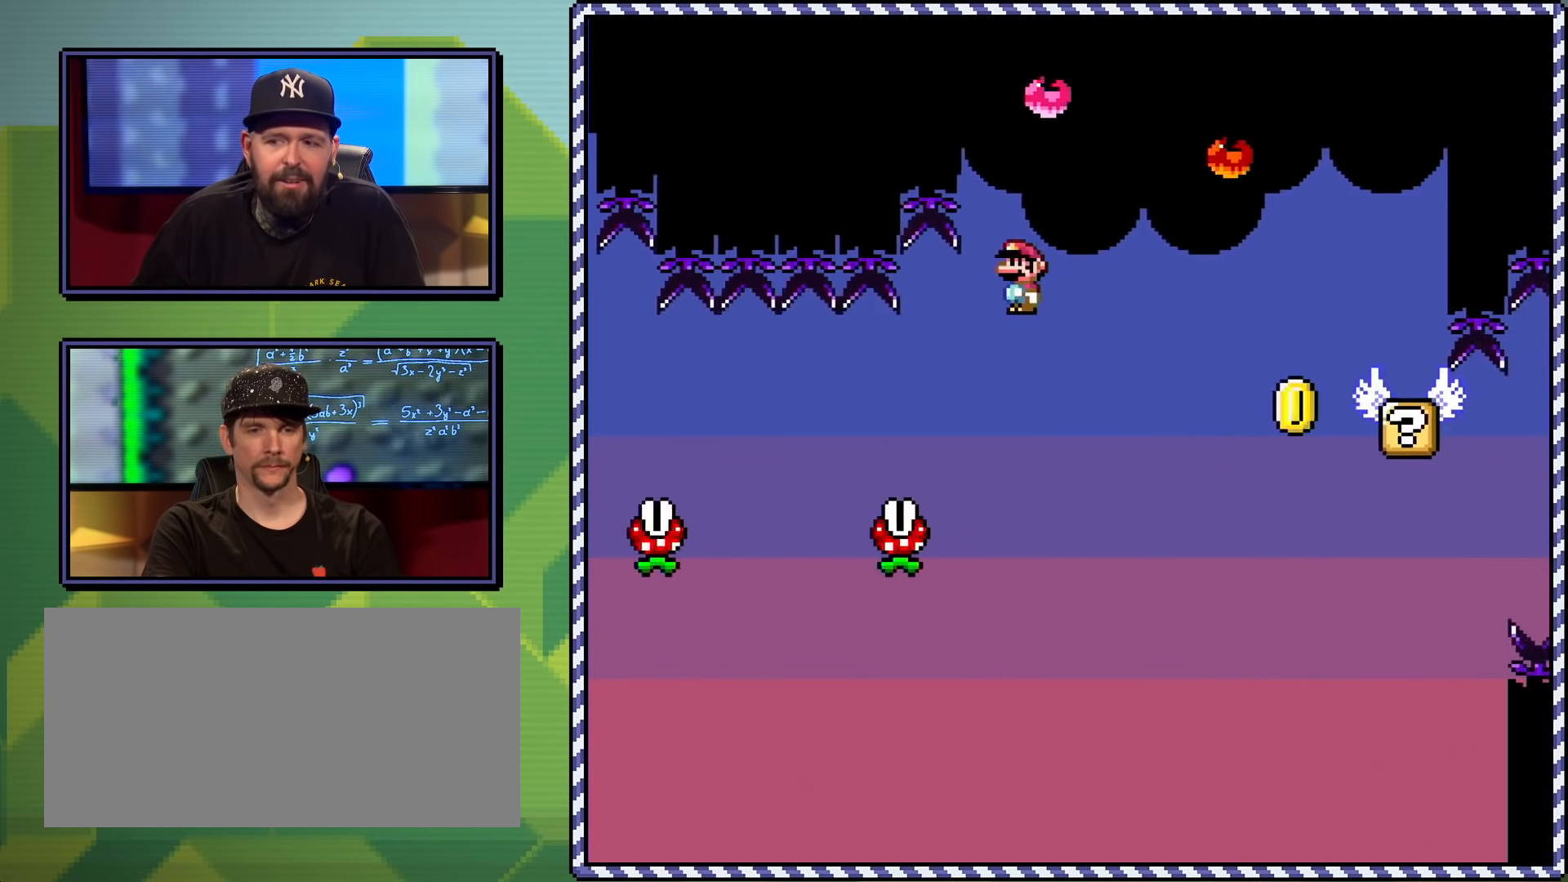
{"buttons": ["X", "DPAD_LEFT"], "events": [[250, "A", "up"], [334, "DPAD_RIGHT", "up"], [417, "DPAD_LEFT", "down"]]}
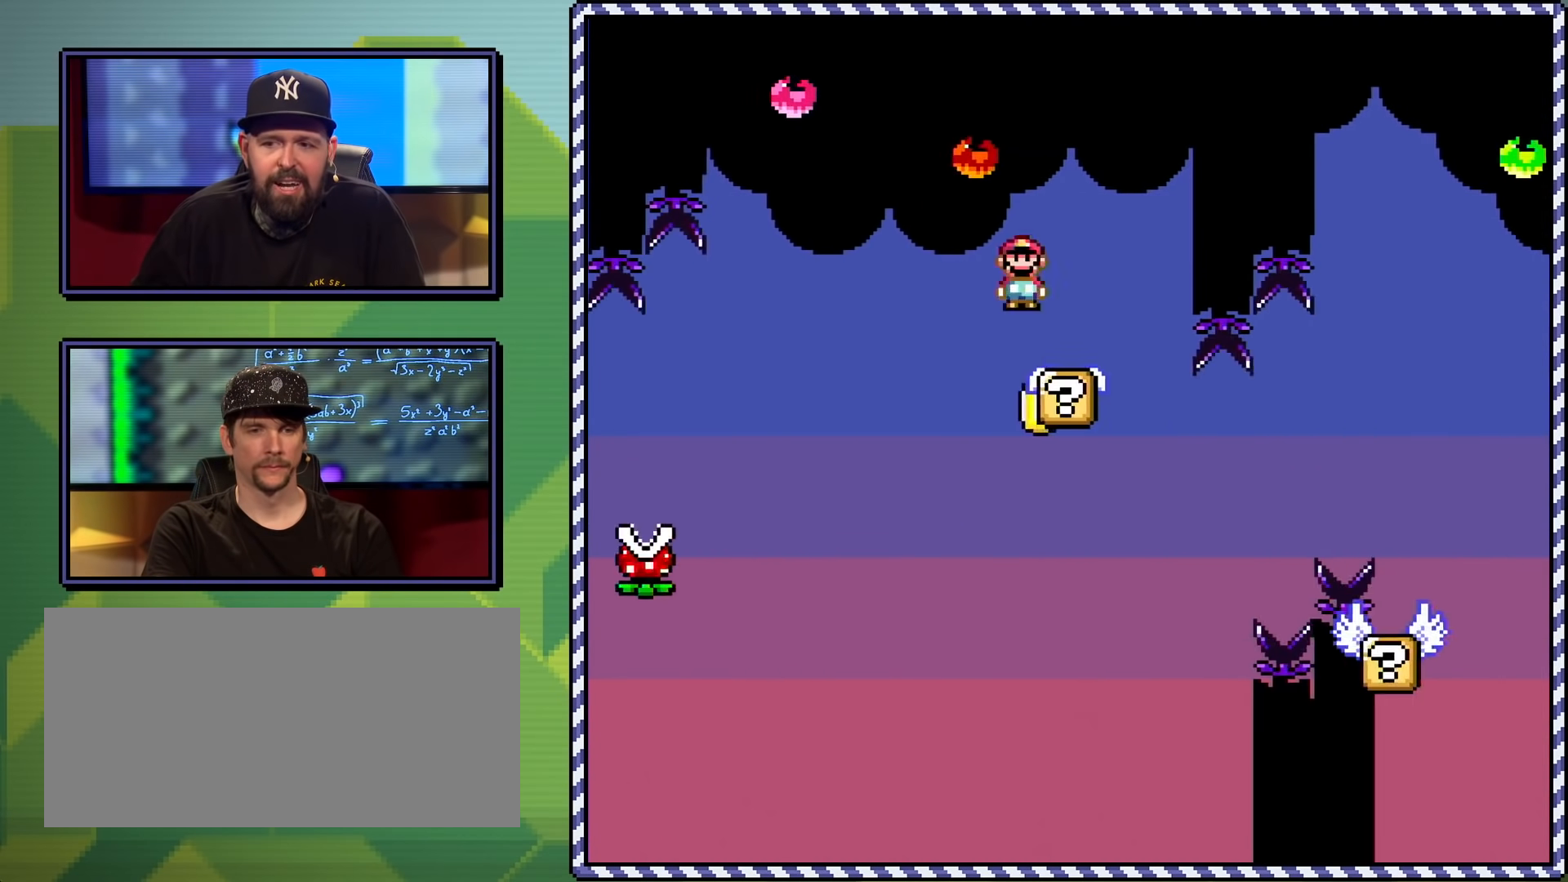
{"buttons": ["X", "DPAD_RIGHT"], "events": [[66, "DPAD_LEFT", "up"], [367, "A", "down"], [383, "DPAD_RIGHT", "down"], [483, "A", "up"]]}
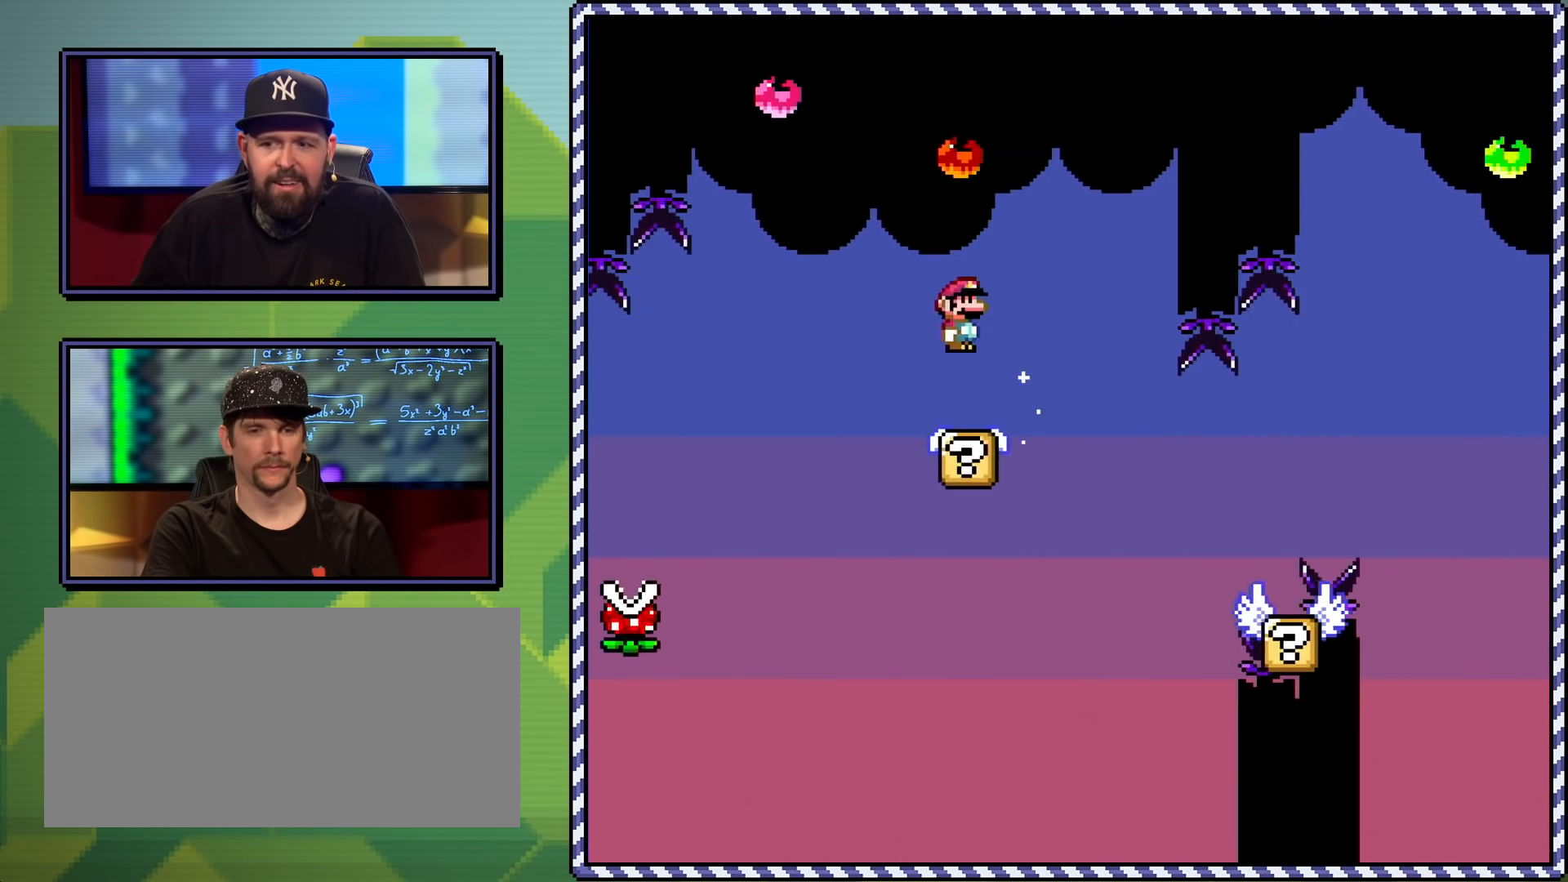
{"buttons": ["X", "DPAD_LEFT"], "events": [[200, "DPAD_RIGHT", "up"], [484, "DPAD_LEFT", "down"]]}
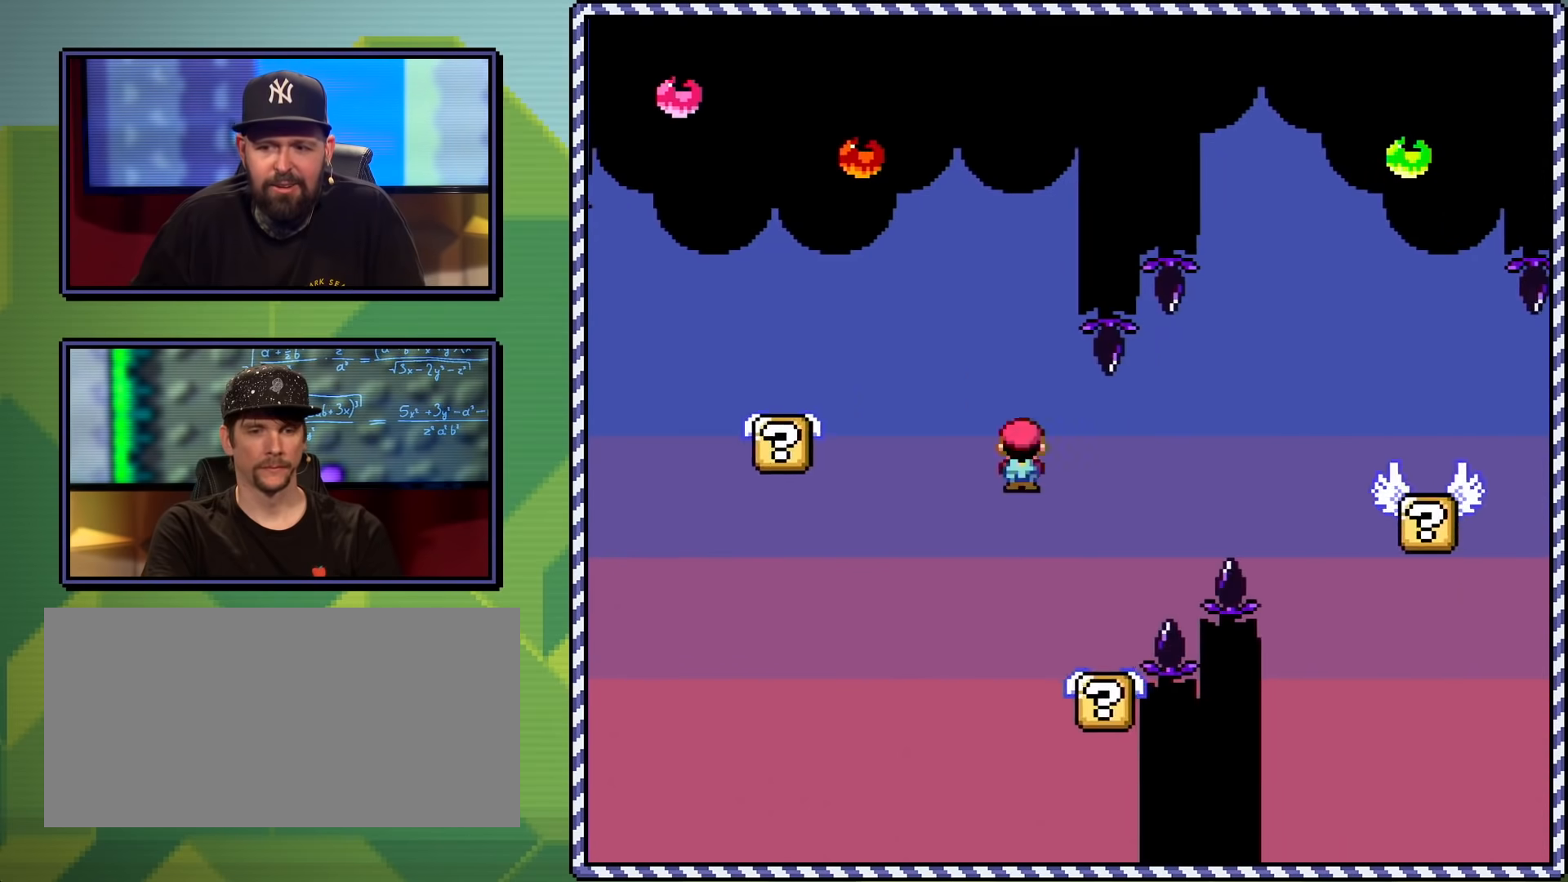
{"buttons": ["A", "X", "DPAD_RIGHT"], "events": [[83, "DPAD_LEFT", "up"], [166, "DPAD_RIGHT", "down"], [350, "A", "down"]]}
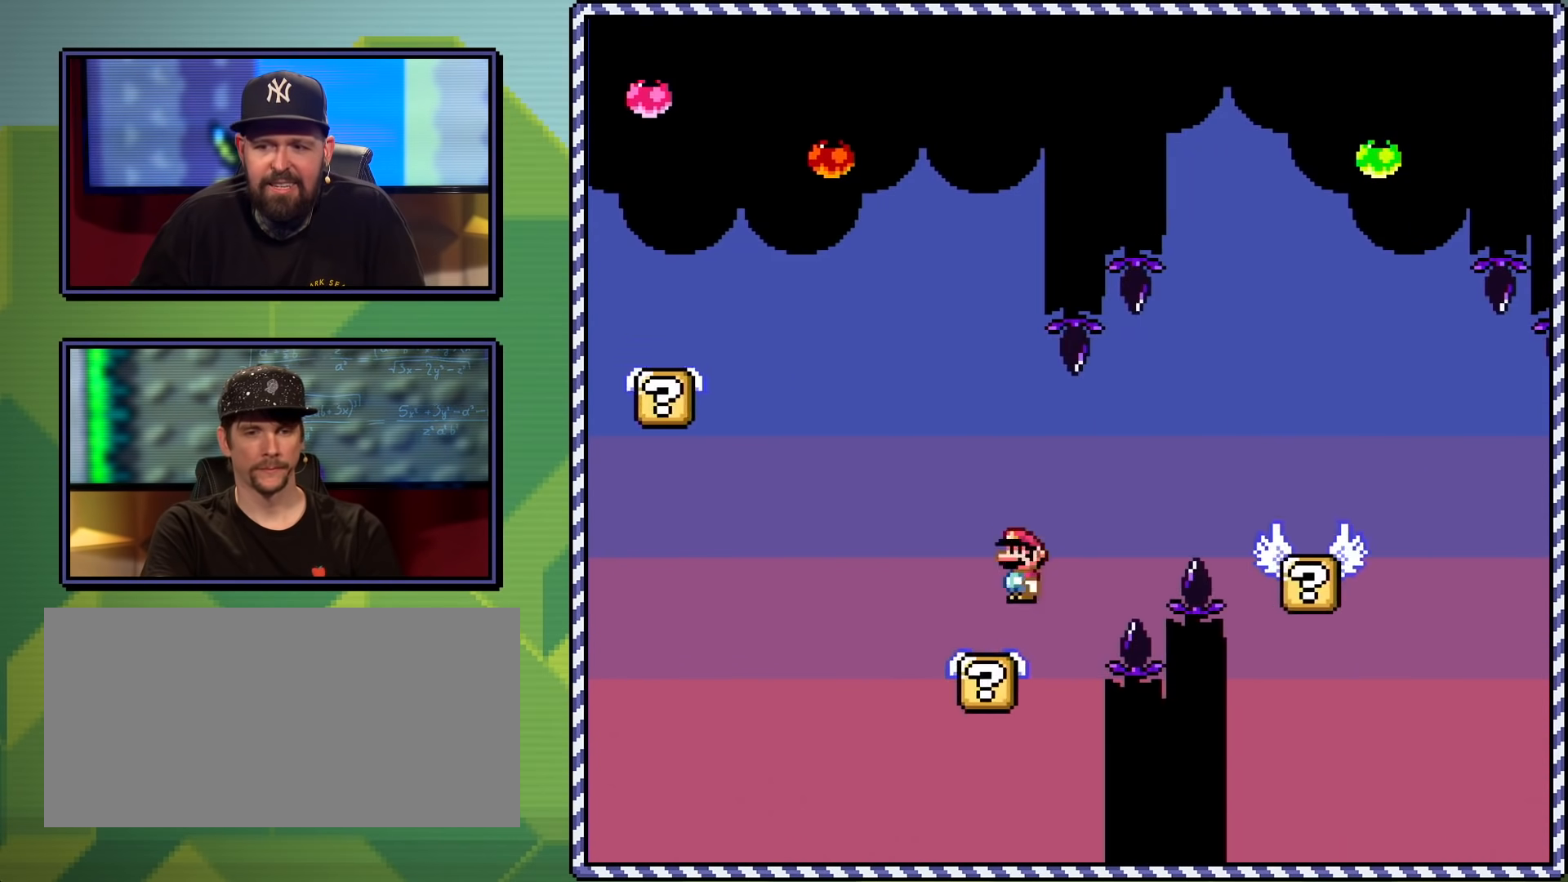
{"buttons": ["X", "DPAD_RIGHT"], "events": [[184, "A", "up"], [234, "DPAD_RIGHT", "up"], [334, "DPAD_LEFT", "down"], [401, "DPAD_UP", "down"], [434, "DPAD_LEFT", "up"], [434, "DPAD_UP", "up"], [467, "DPAD_RIGHT", "down"]]}
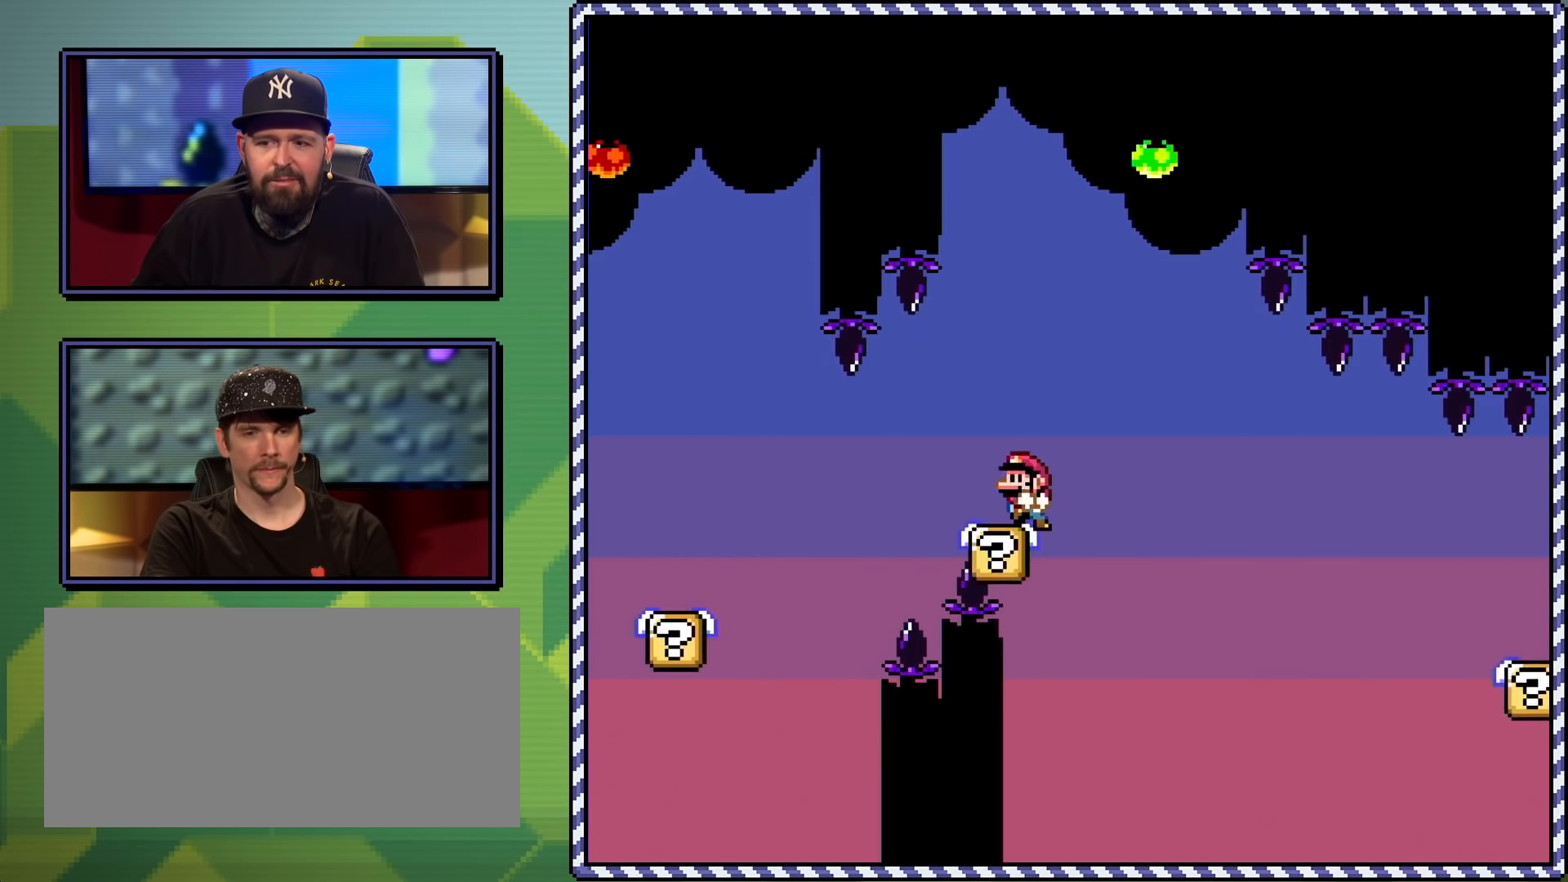
{"buttons": ["X"], "events": [[33, "A", "down"], [400, "A", "up"], [450, "DPAD_RIGHT", "up"]]}
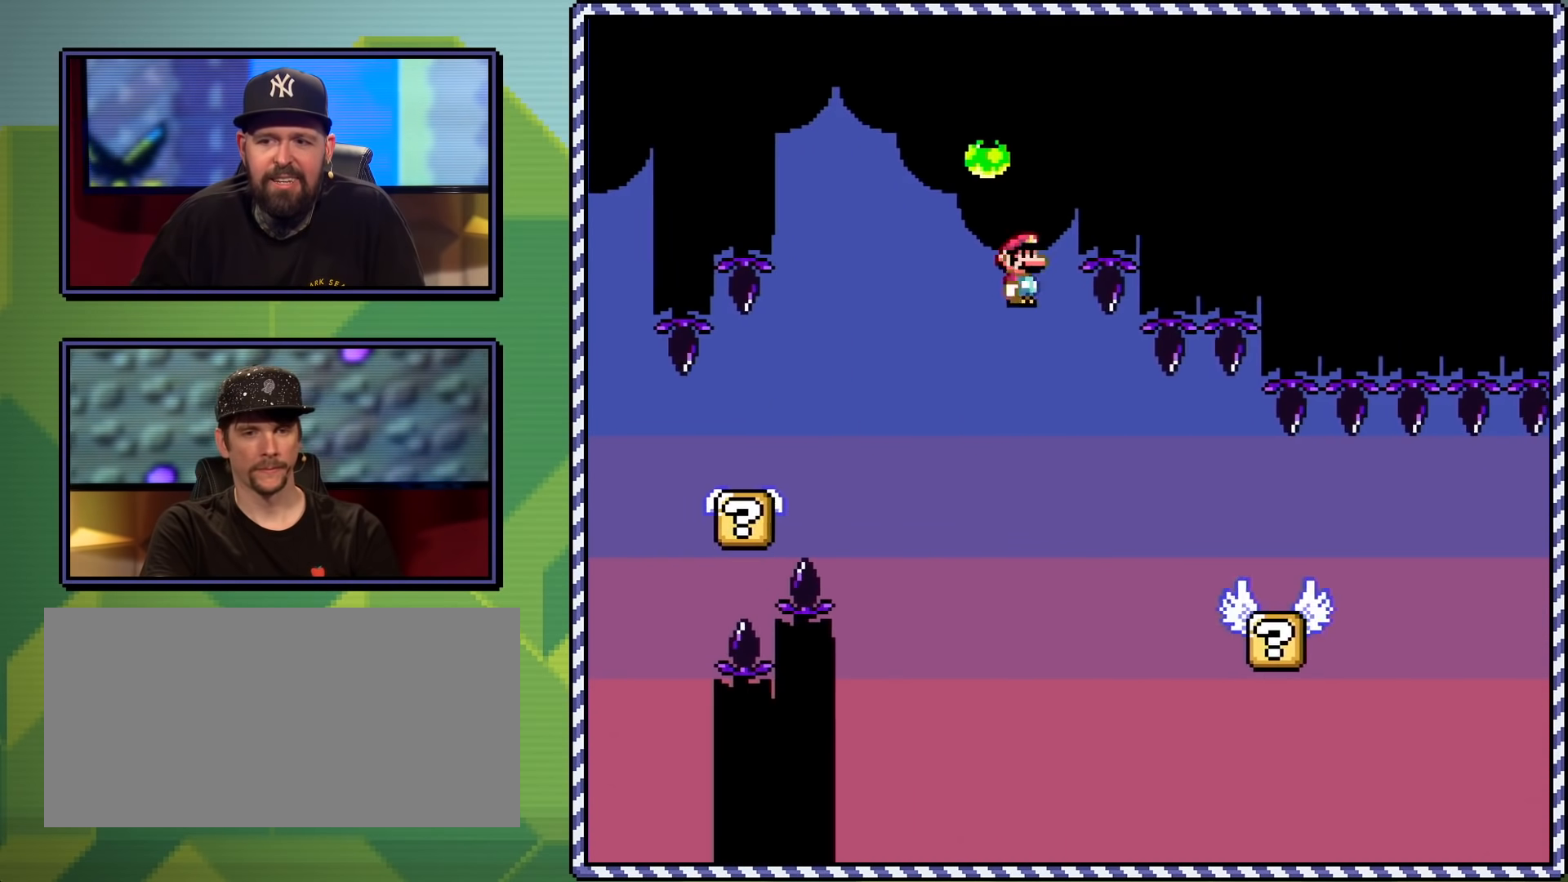
{"buttons": ["X"], "events": [[84, "DPAD_LEFT", "down"], [184, "DPAD_LEFT", "up"], [250, "DPAD_RIGHT", "down"], [434, "DPAD_RIGHT", "up"]]}
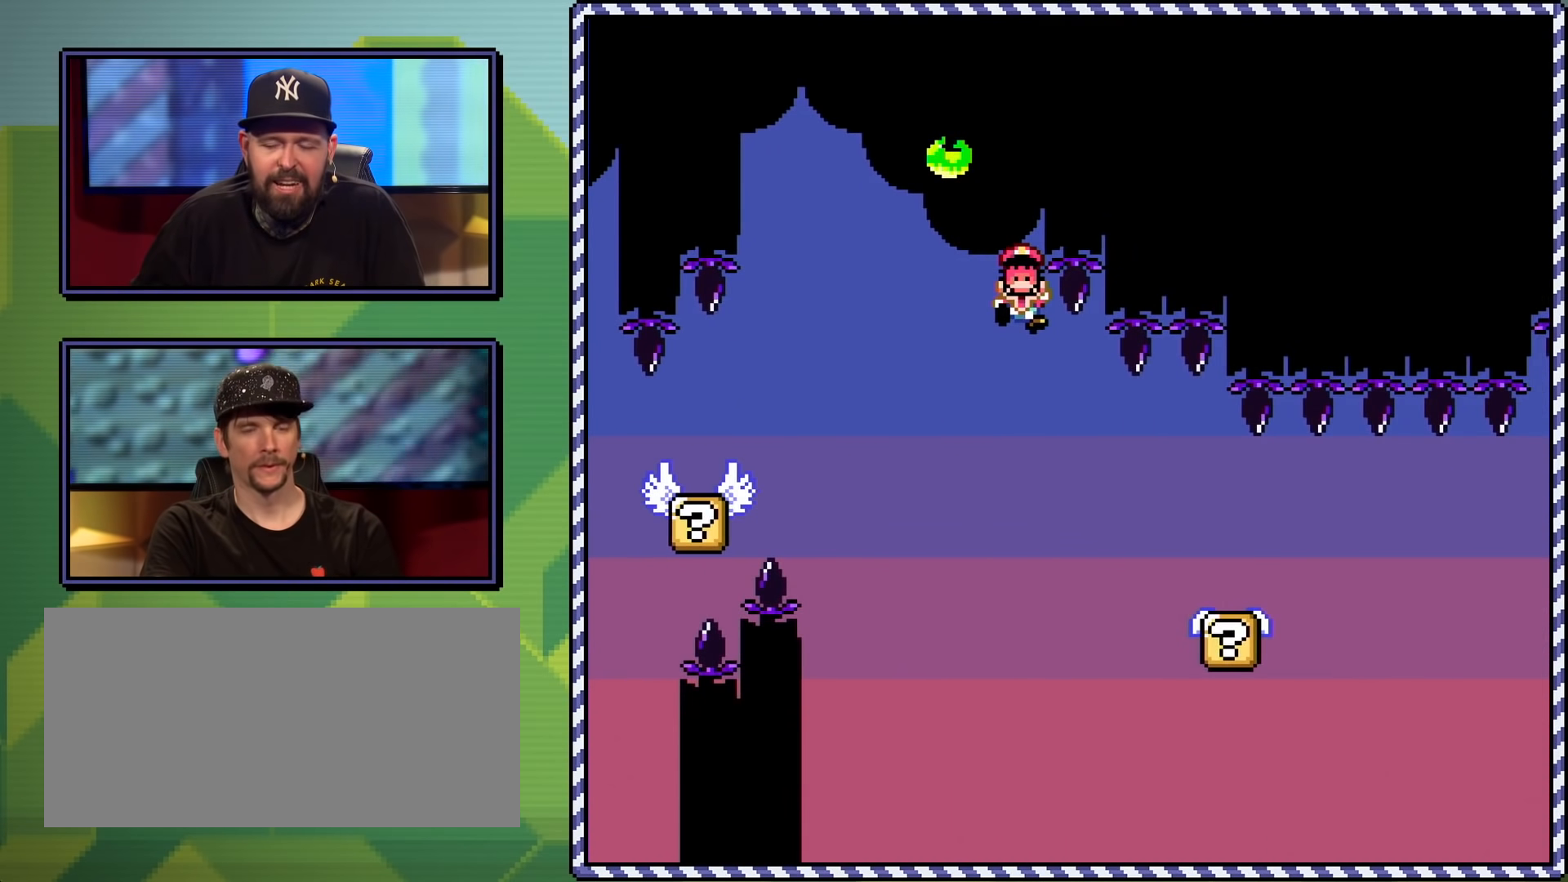
{"buttons": ["A"], "events": [[116, "X", "up"], [300, "A", "down"], [383, "A", "up"], [467, "A", "down"]]}
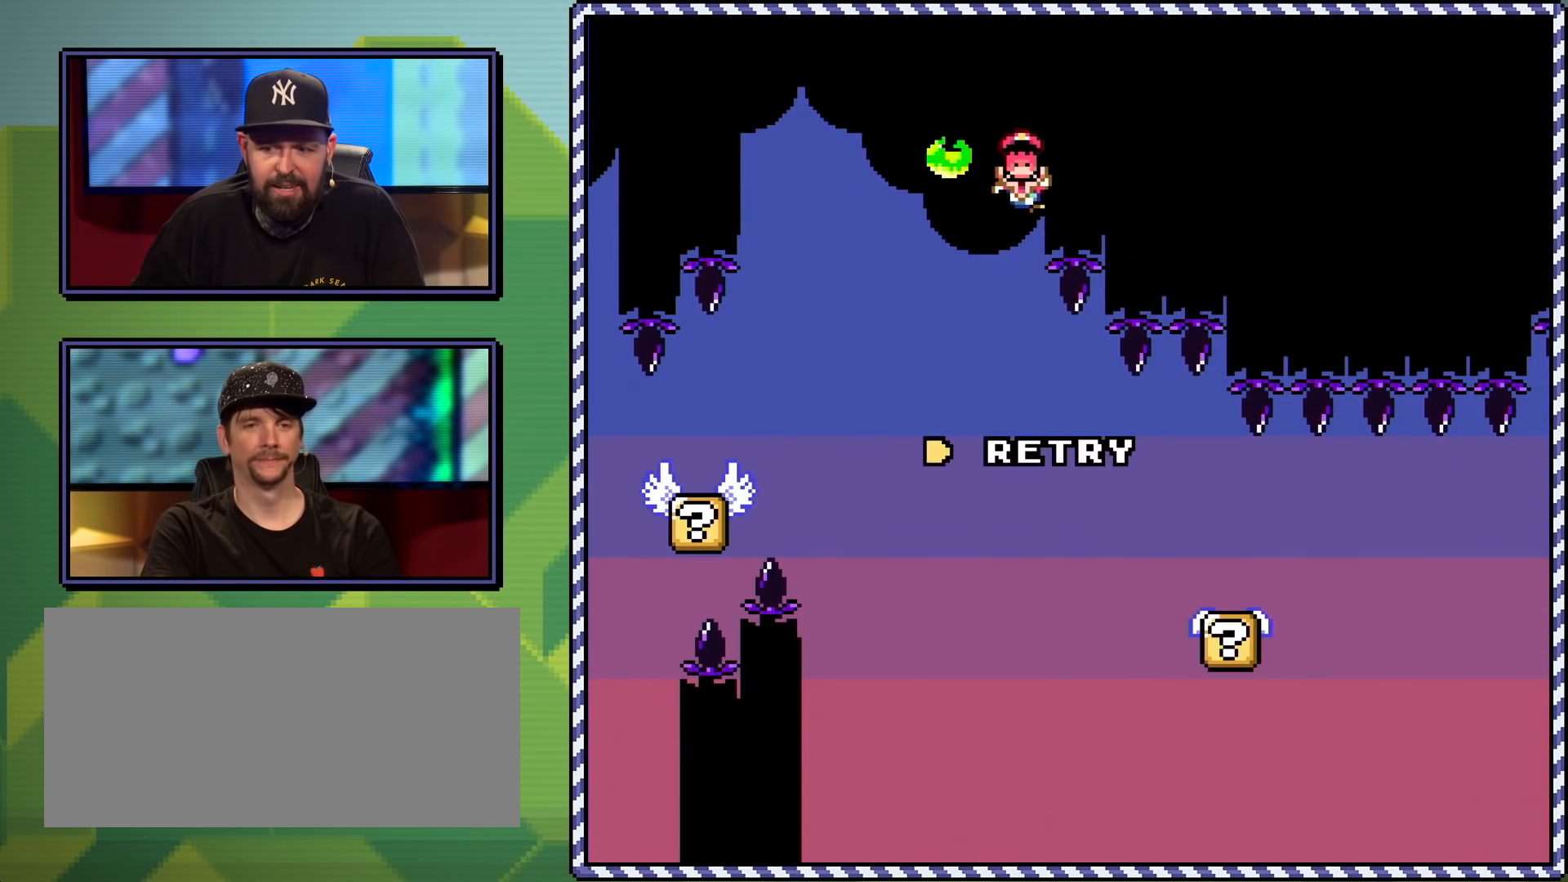
{"buttons": [], "events": [[33, "A", "up"], [100, "A", "down"], [167, "A", "up"]]}